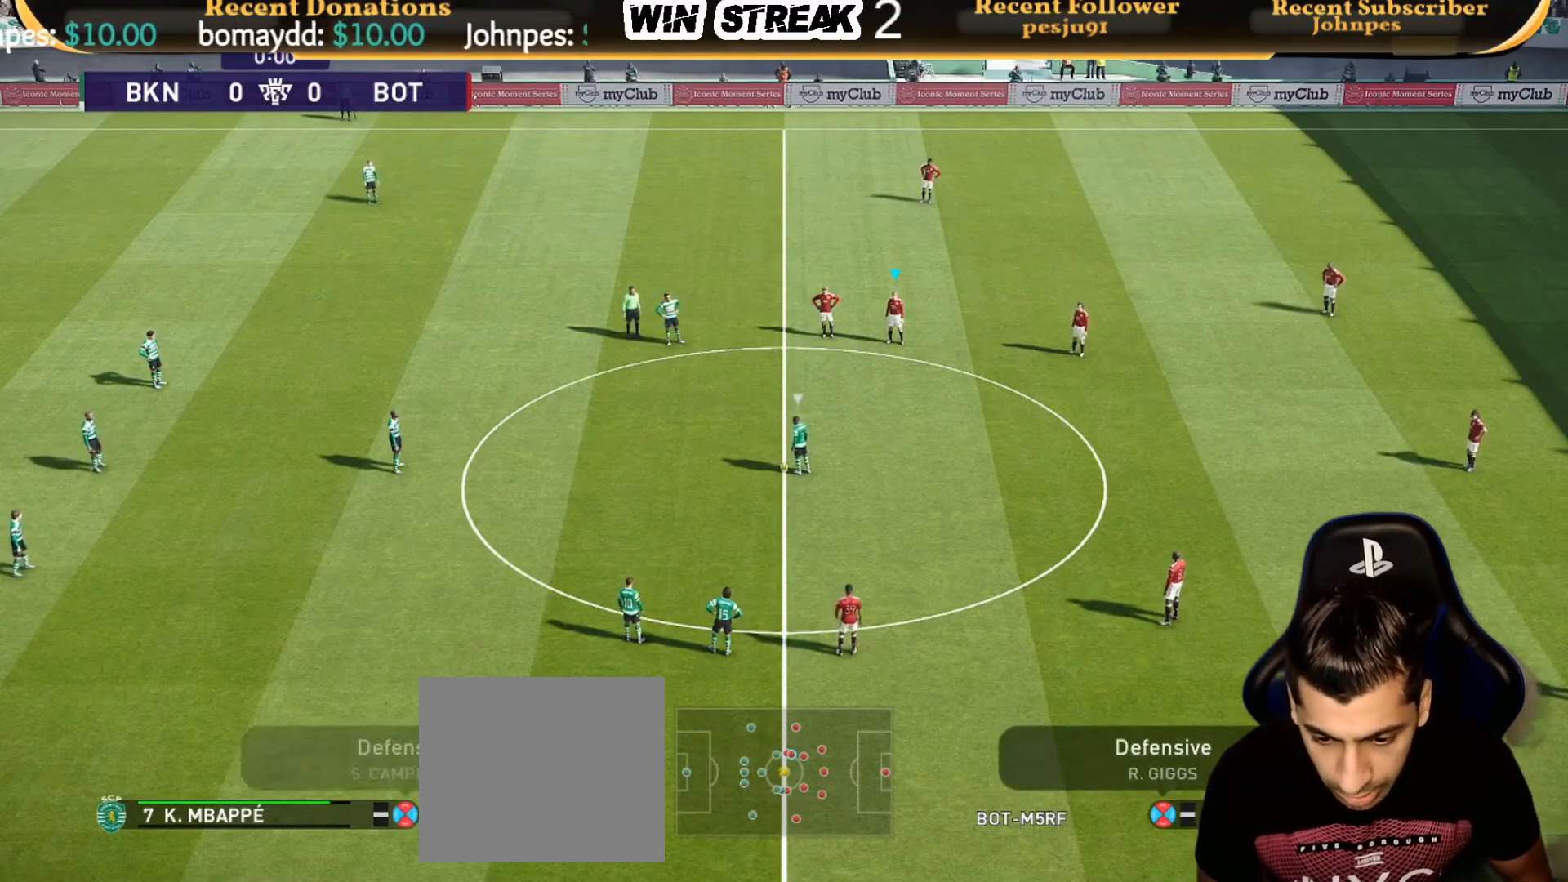
Gameplay with a controller (PlayStation layout); each line is a JSON object with the inputs held at the frame after it. "events" lists button and stick changes between this image and that frame as [ms after this image, input, new state], when the widget could be followed in between.
{"buttons": ["L2"], "left_stick": "center", "right_stick": "center", "events": []}
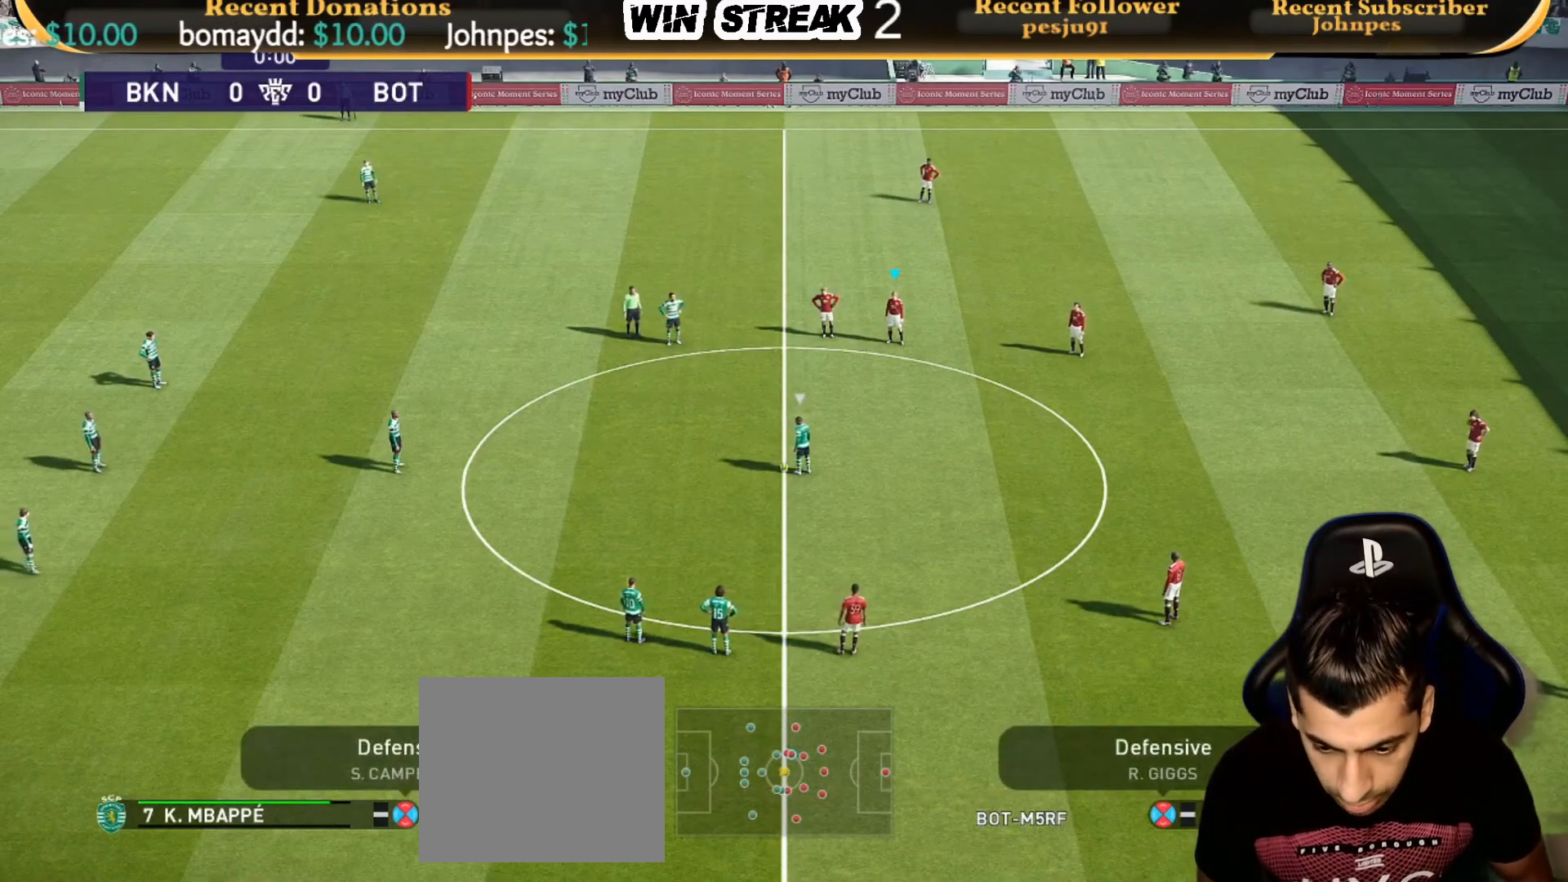
{"buttons": ["L2"], "left_stick": "center", "right_stick": "center", "events": []}
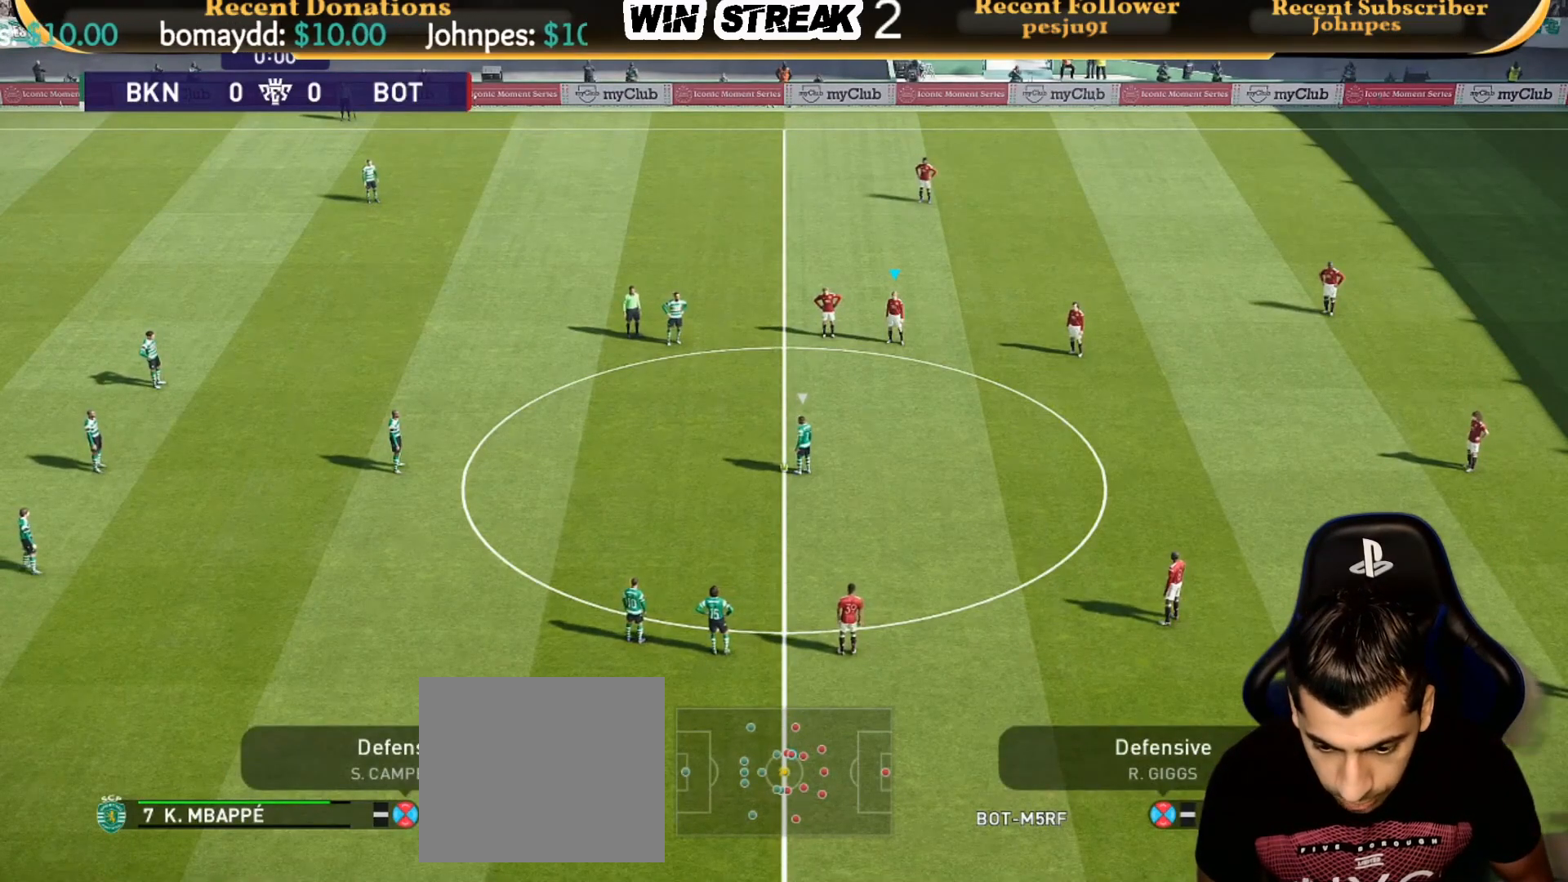
{"buttons": ["L2"], "left_stick": "center", "right_stick": "center", "events": []}
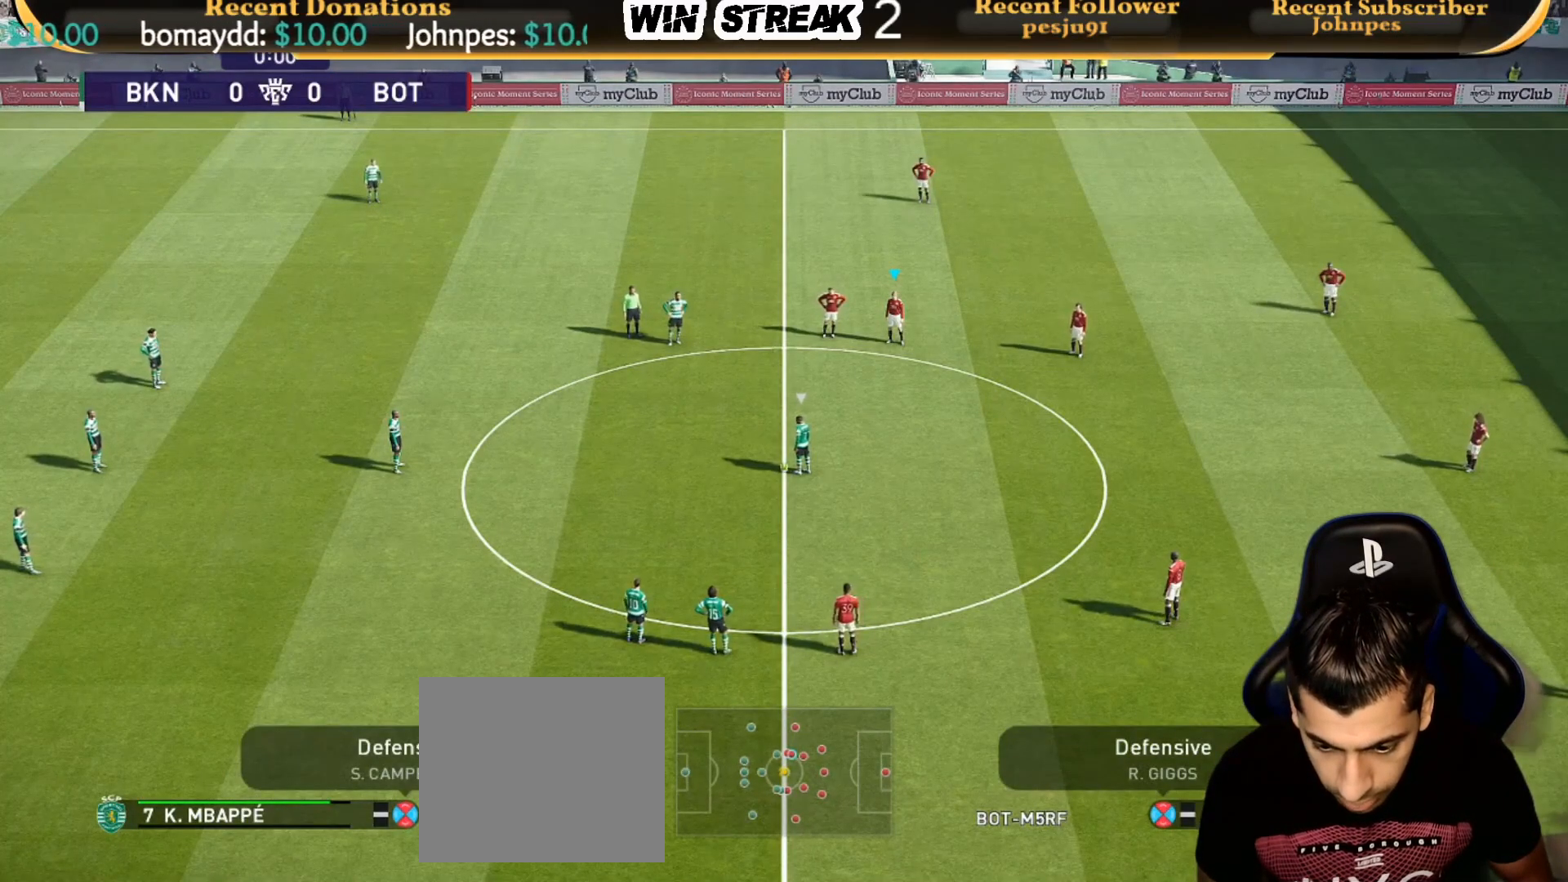
{"buttons": ["L2"], "left_stick": "center", "right_stick": "center", "events": []}
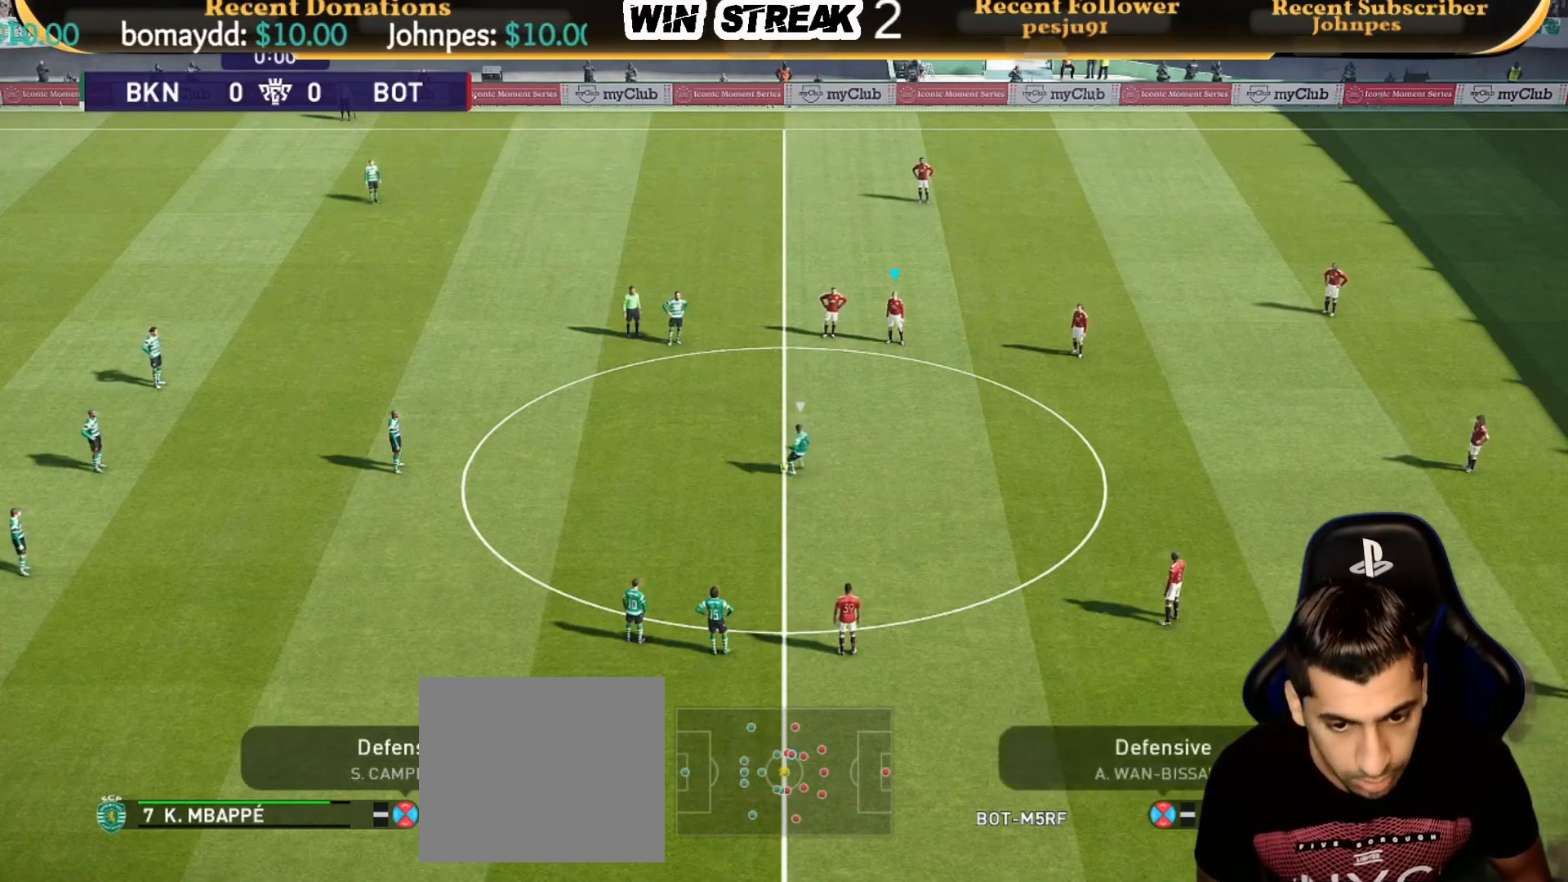
{"buttons": [], "left_stick": "center", "right_stick": "center", "events": [[317, "L2", "up"]]}
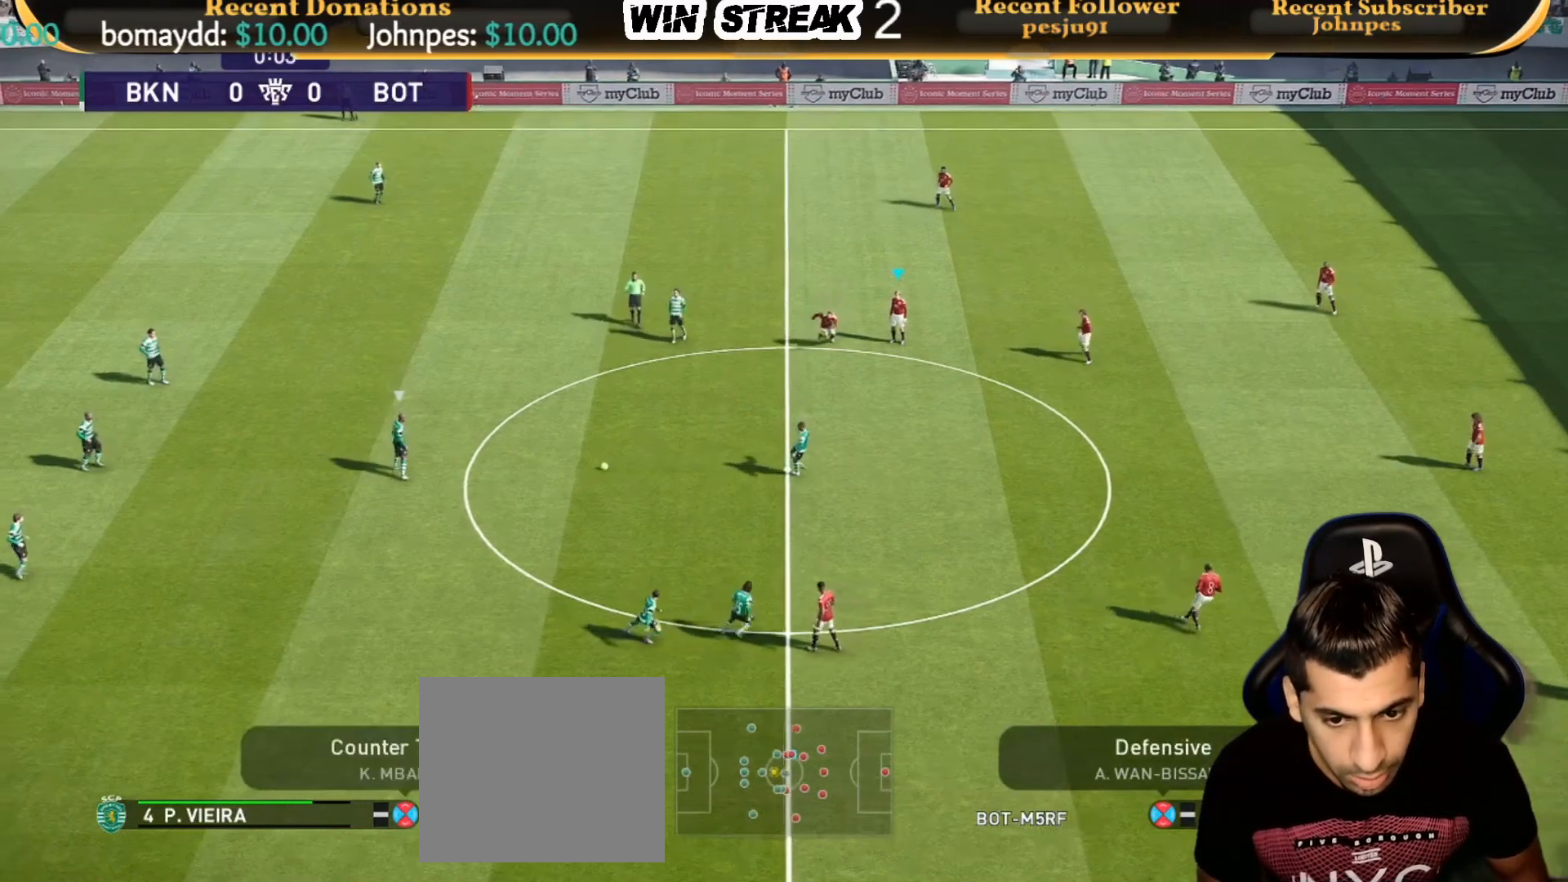
{"buttons": ["SQUARE", "R1"], "left_stick": "down", "right_stick": "center", "events": [[83, "left_stick", "down"], [150, "SQUARE", "down"], [250, "R1", "down"]]}
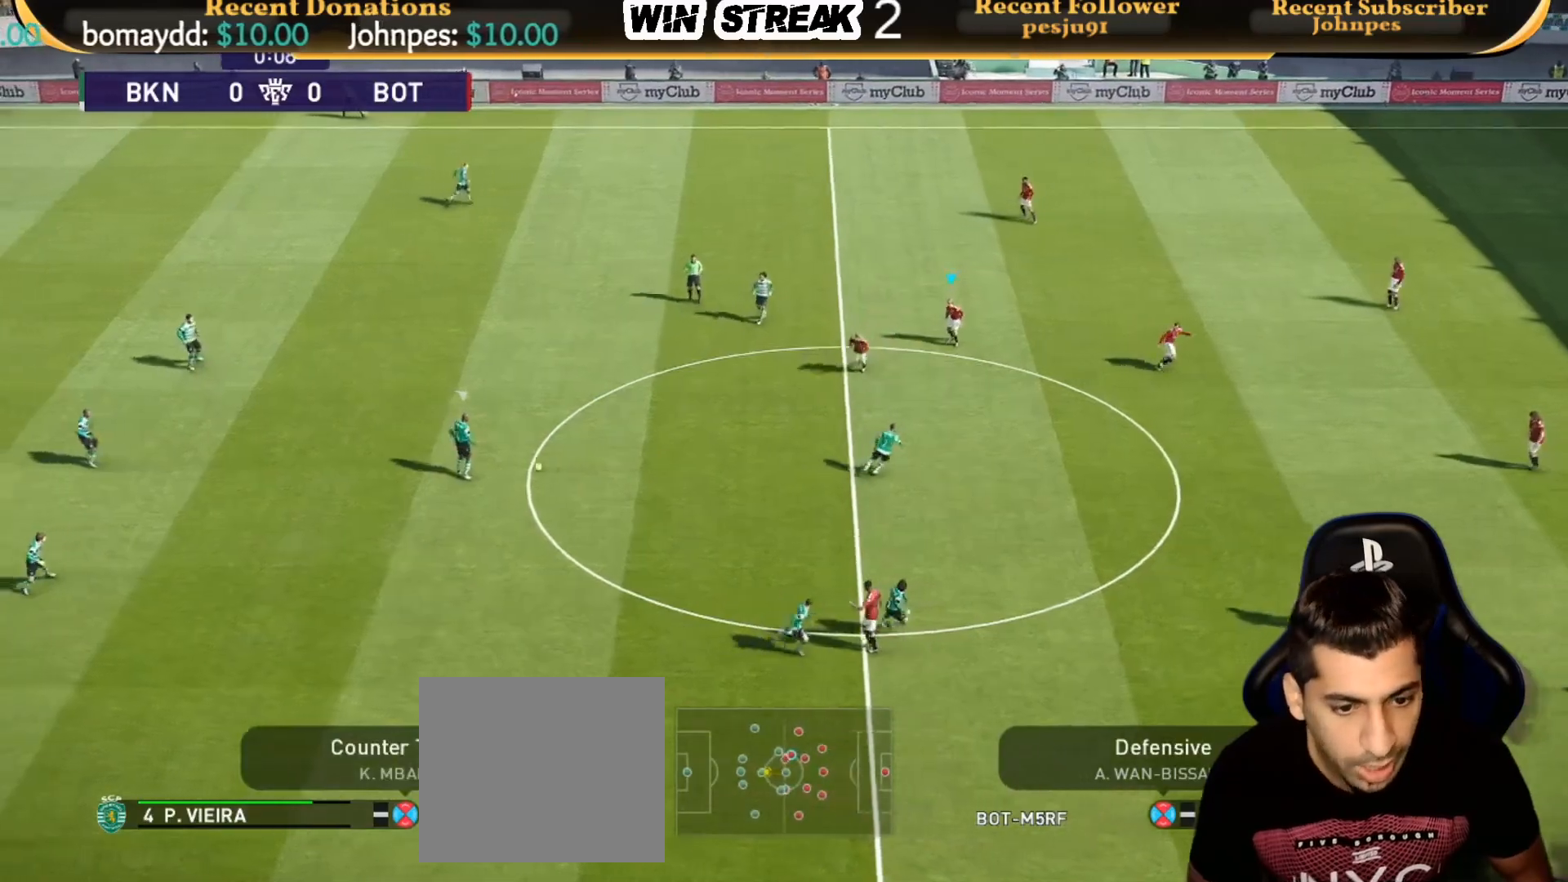
{"buttons": ["SQUARE", "R1"], "left_stick": "up-left", "right_stick": "center", "events": [[217, "left_stick", "left"], [283, "left_stick", "up-left"]]}
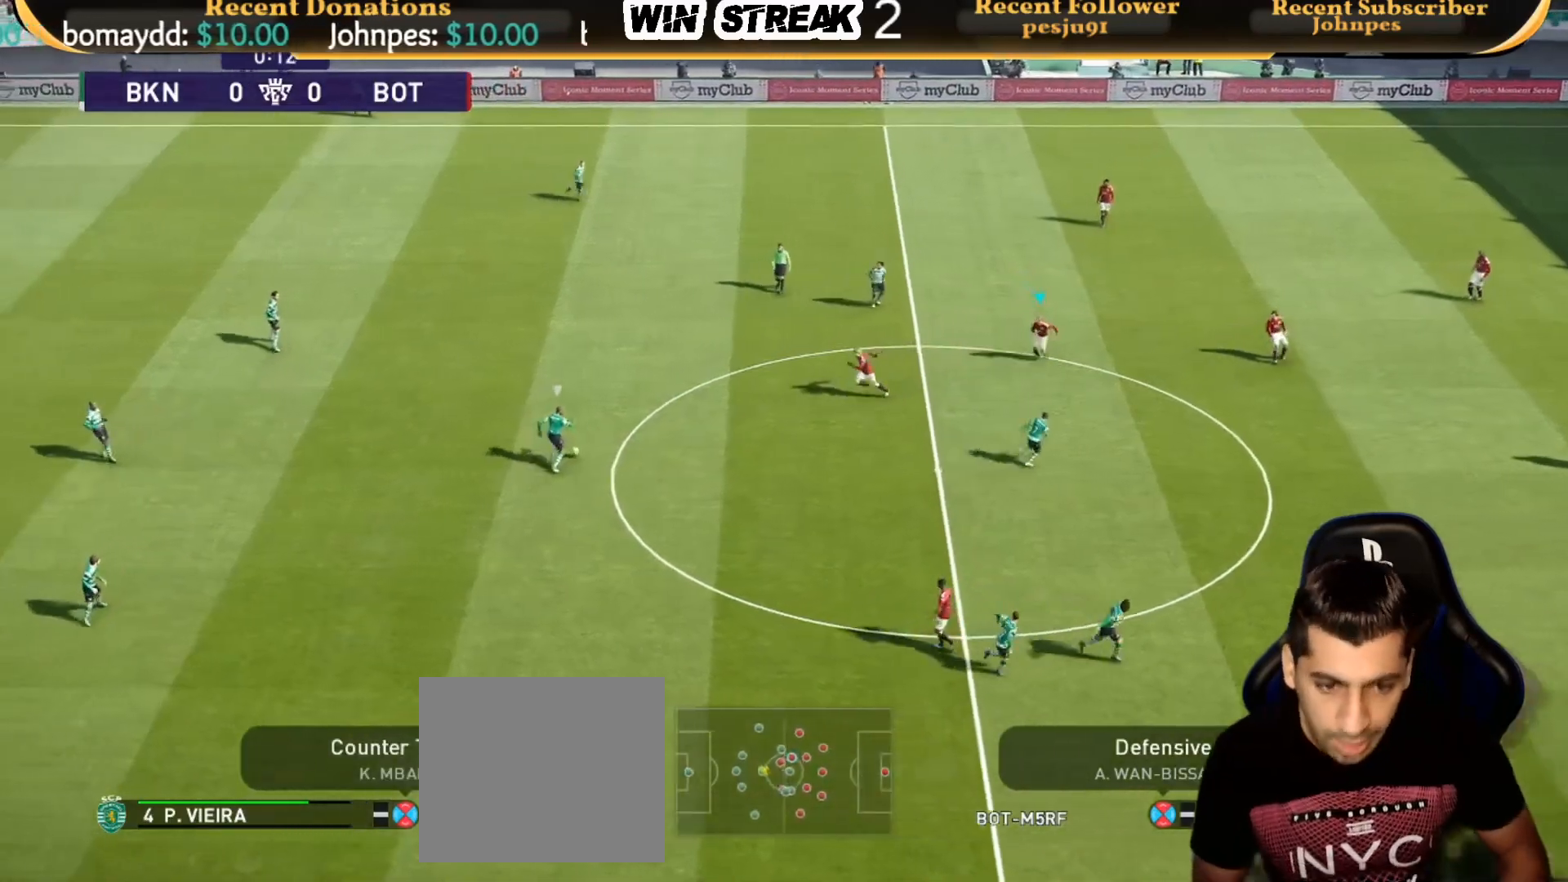
{"buttons": ["SQUARE", "R1"], "left_stick": "up-left", "right_stick": "center", "events": []}
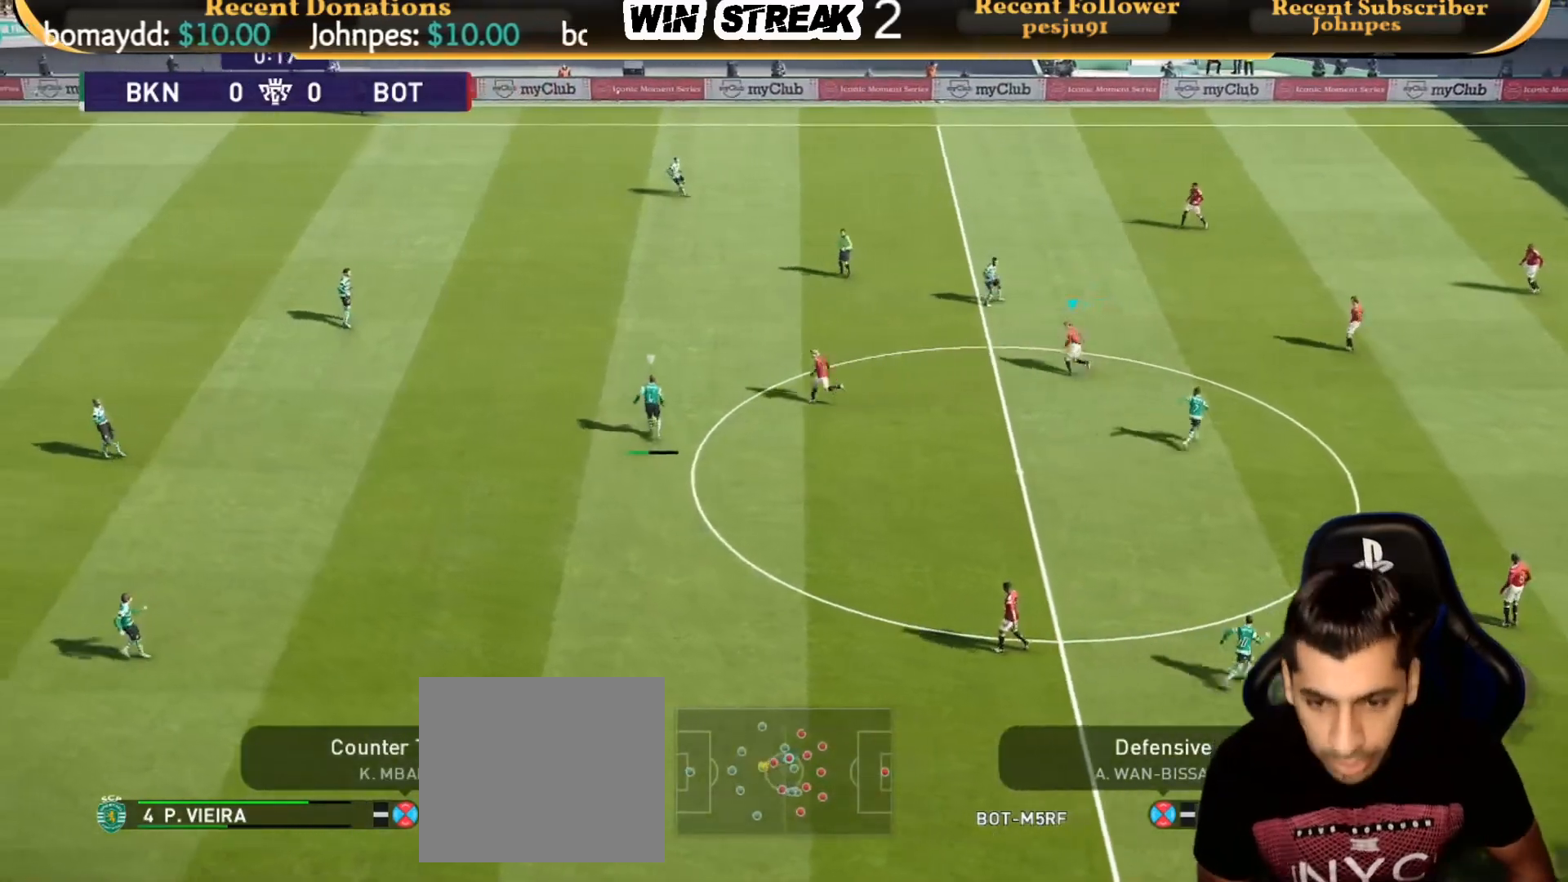
{"buttons": ["SQUARE", "R1"], "left_stick": "up-left", "right_stick": "center", "events": []}
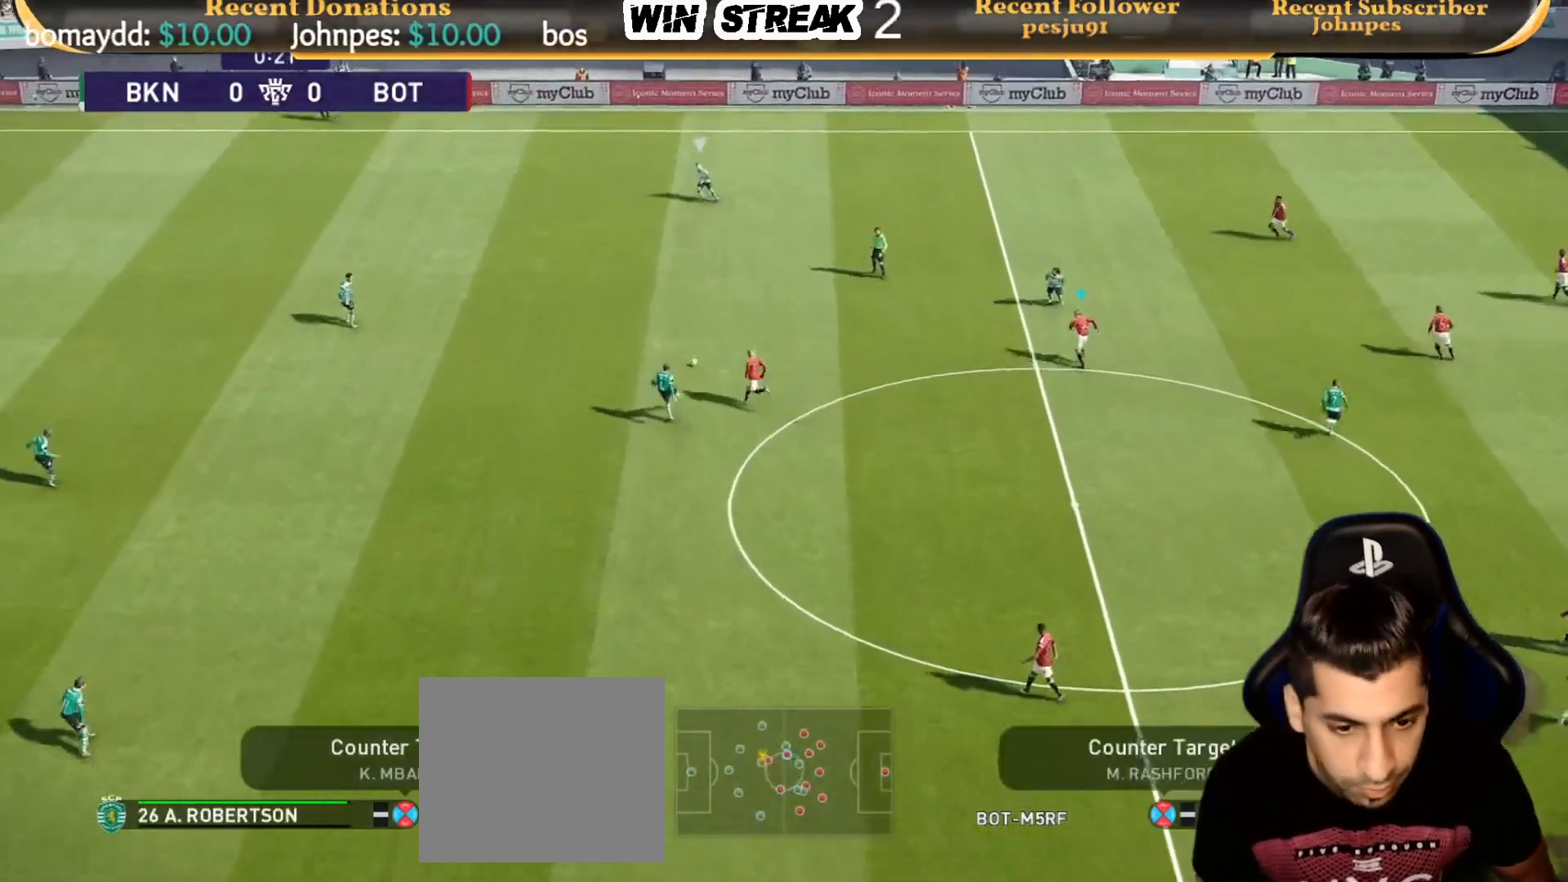
{"buttons": ["SQUARE", "R1"], "left_stick": "up", "right_stick": "center", "events": [[283, "left_stick", "up"]]}
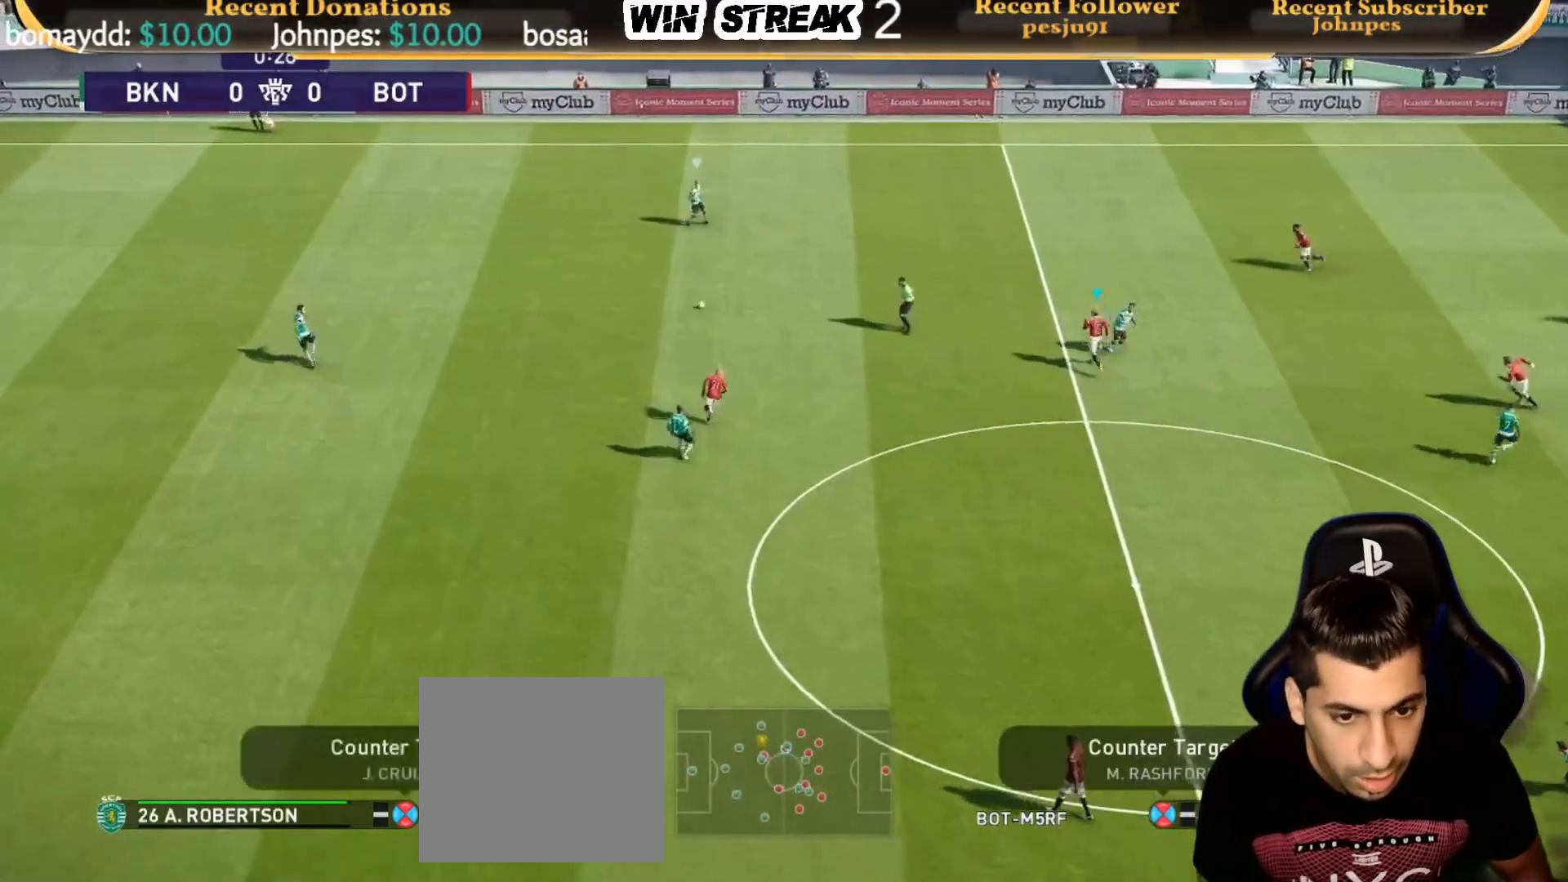
{"buttons": ["SQUARE"], "left_stick": "down-right", "right_stick": "center", "events": [[133, "L1", "down"], [183, "left_stick", "up-right"], [250, "L1", "up"], [333, "R1", "up"], [483, "left_stick", "down-right"]]}
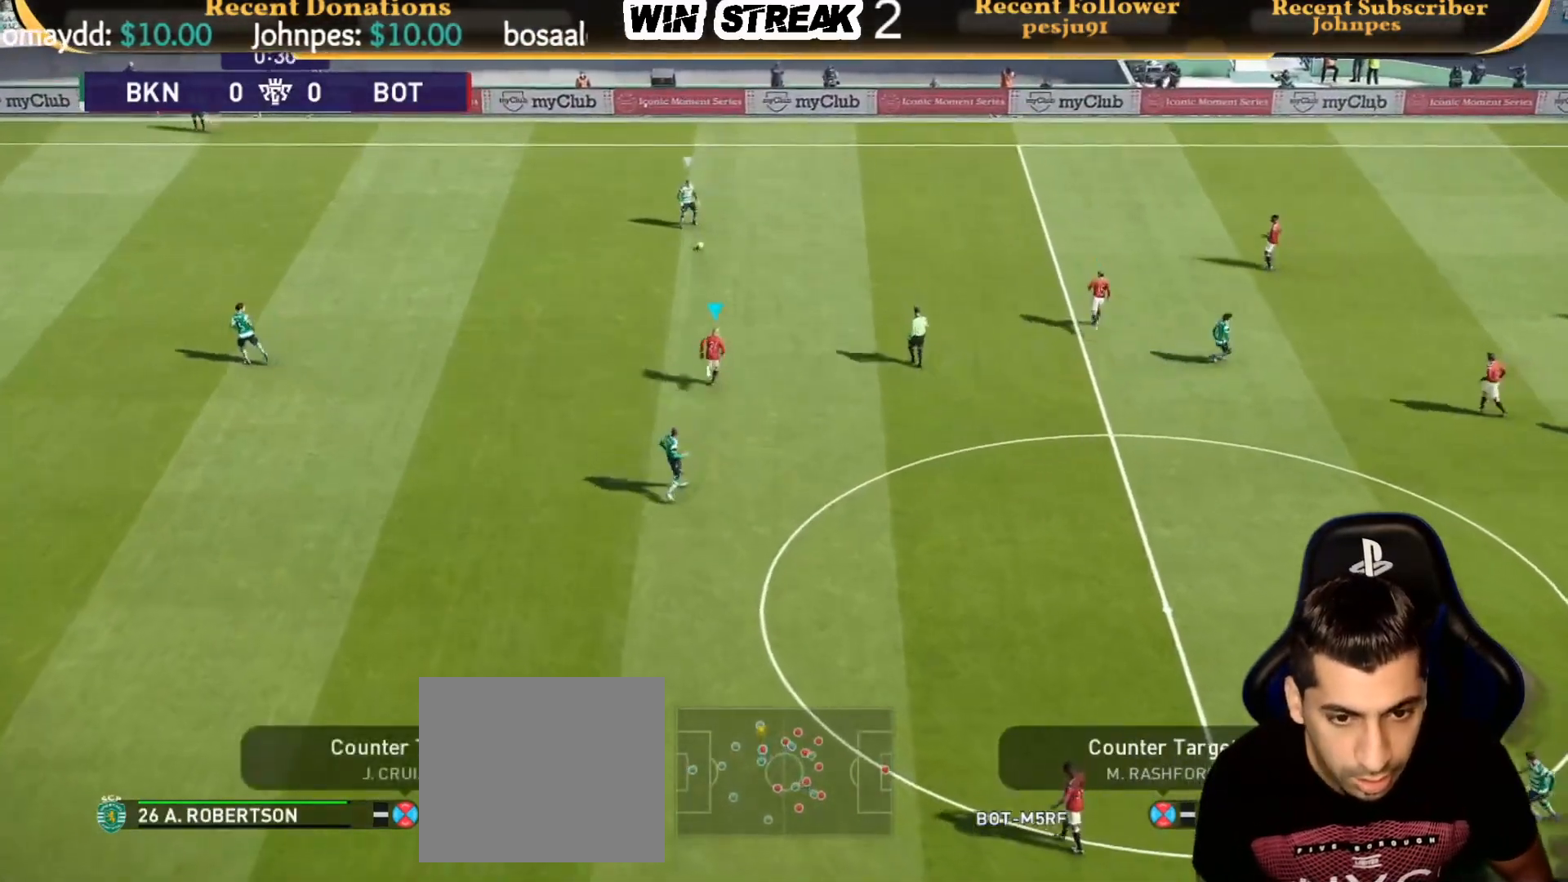
{"buttons": ["SQUARE", "R1"], "left_stick": "down", "right_stick": "center", "events": [[183, "R1", "down"], [183, "left_stick", "down"]]}
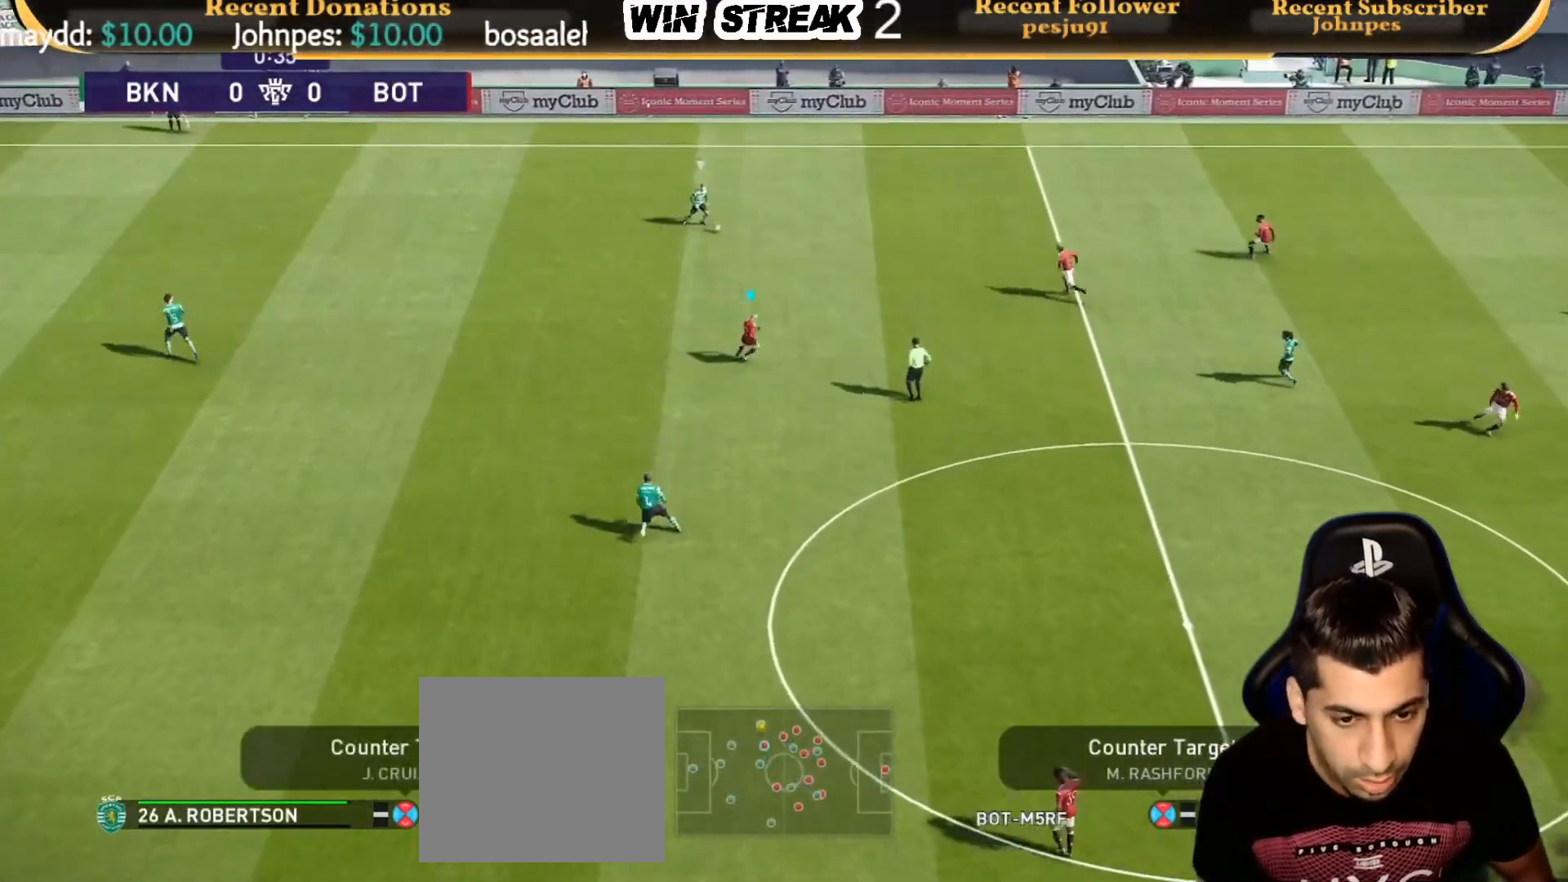
{"buttons": ["SQUARE", "R1"], "left_stick": "down-left", "right_stick": "center", "events": [[150, "left_stick", "down-left"]]}
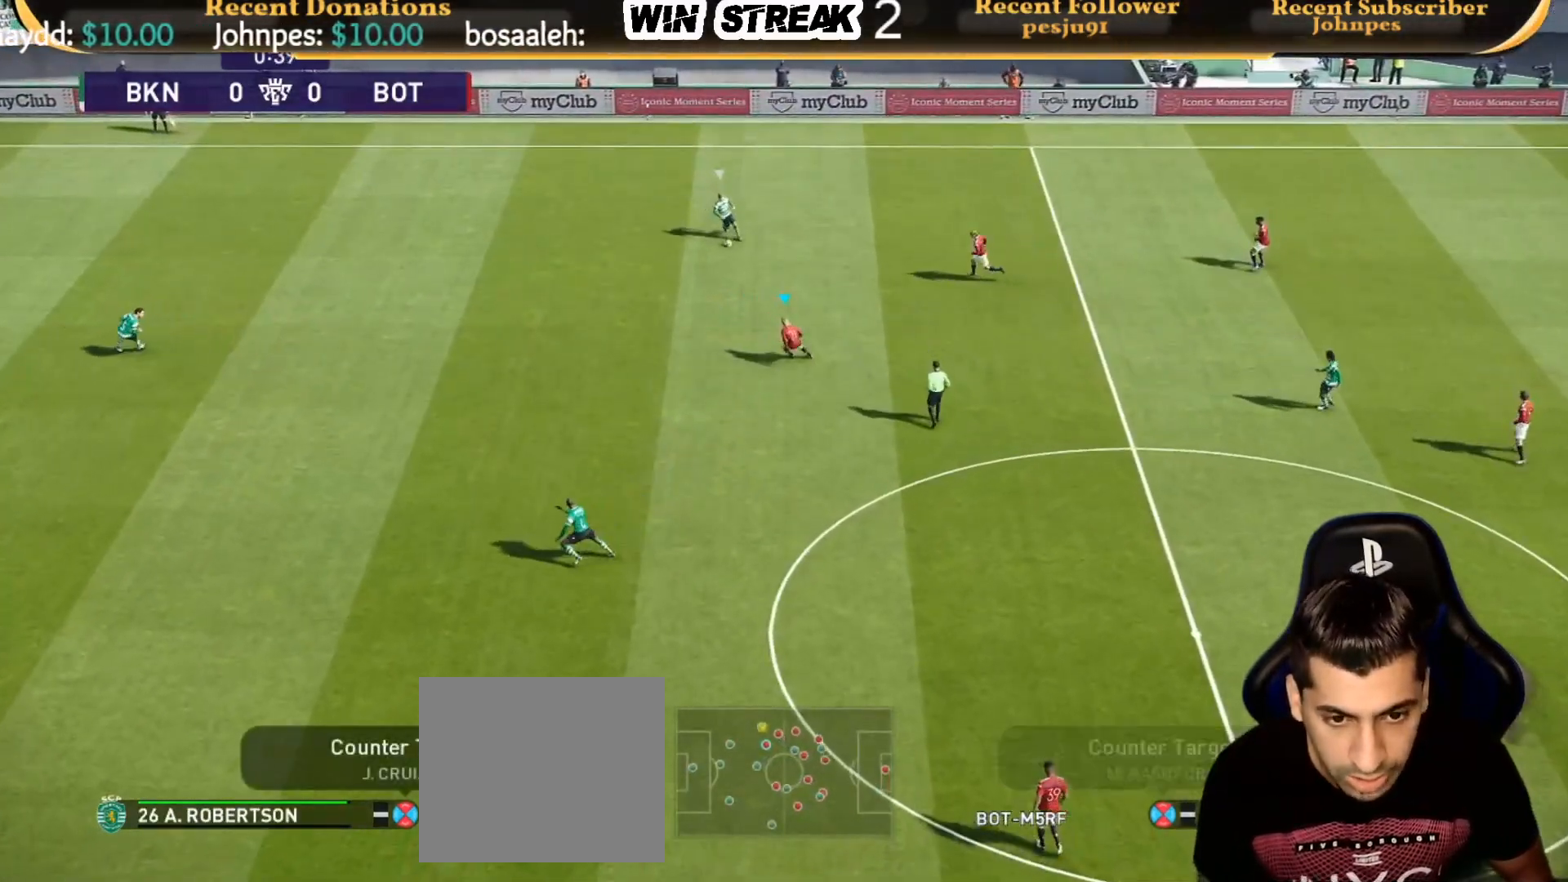
{"buttons": ["SQUARE", "R1"], "left_stick": "down-left", "right_stick": "center", "events": []}
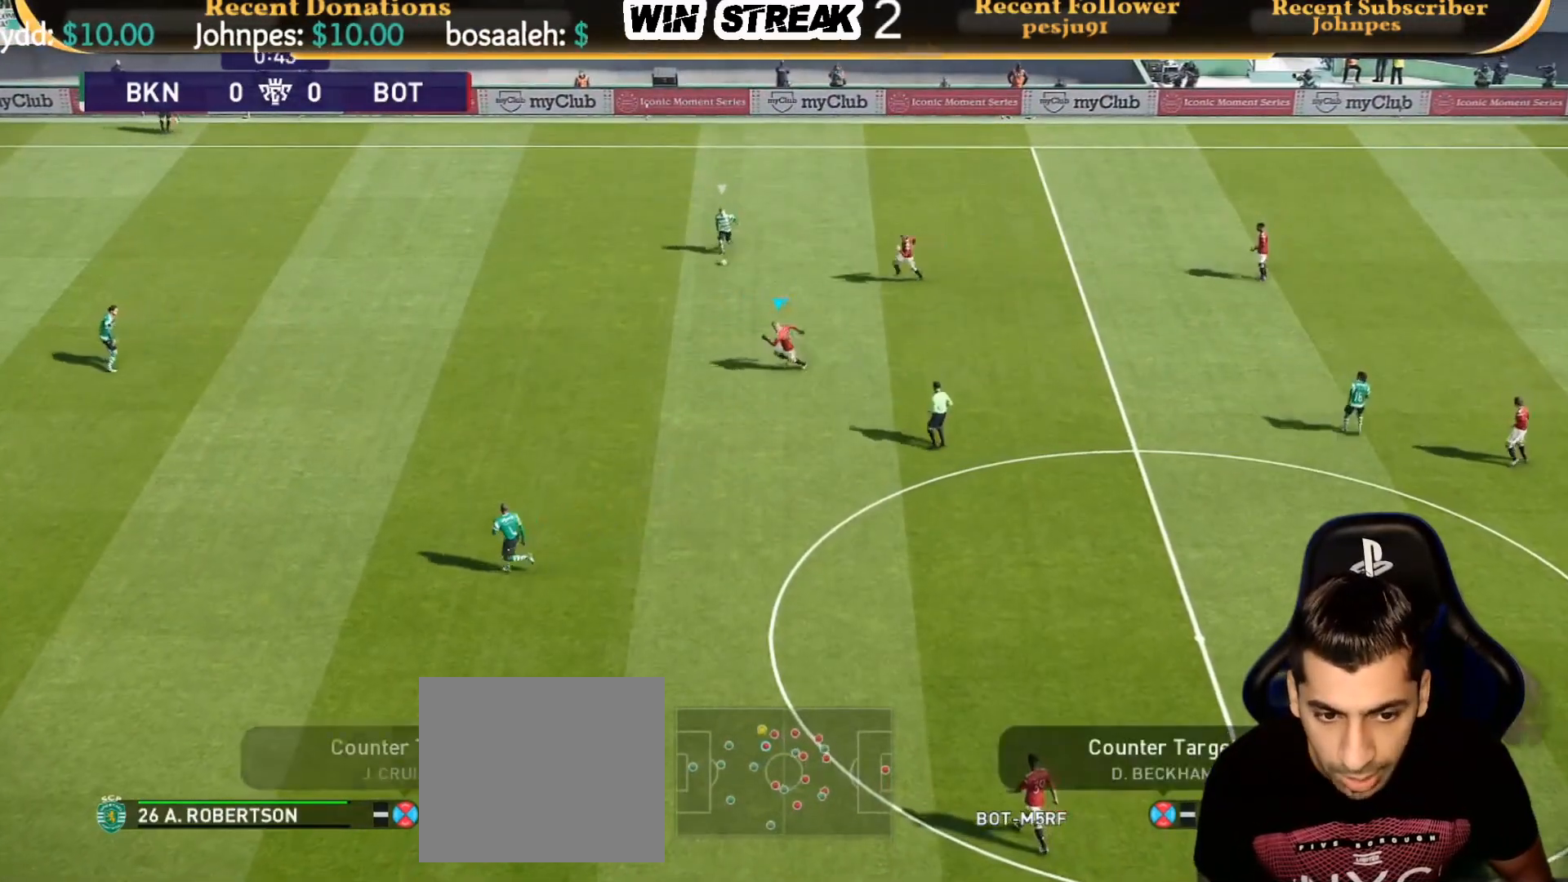
{"buttons": ["SQUARE", "R1"], "left_stick": "down-left", "right_stick": "center", "events": []}
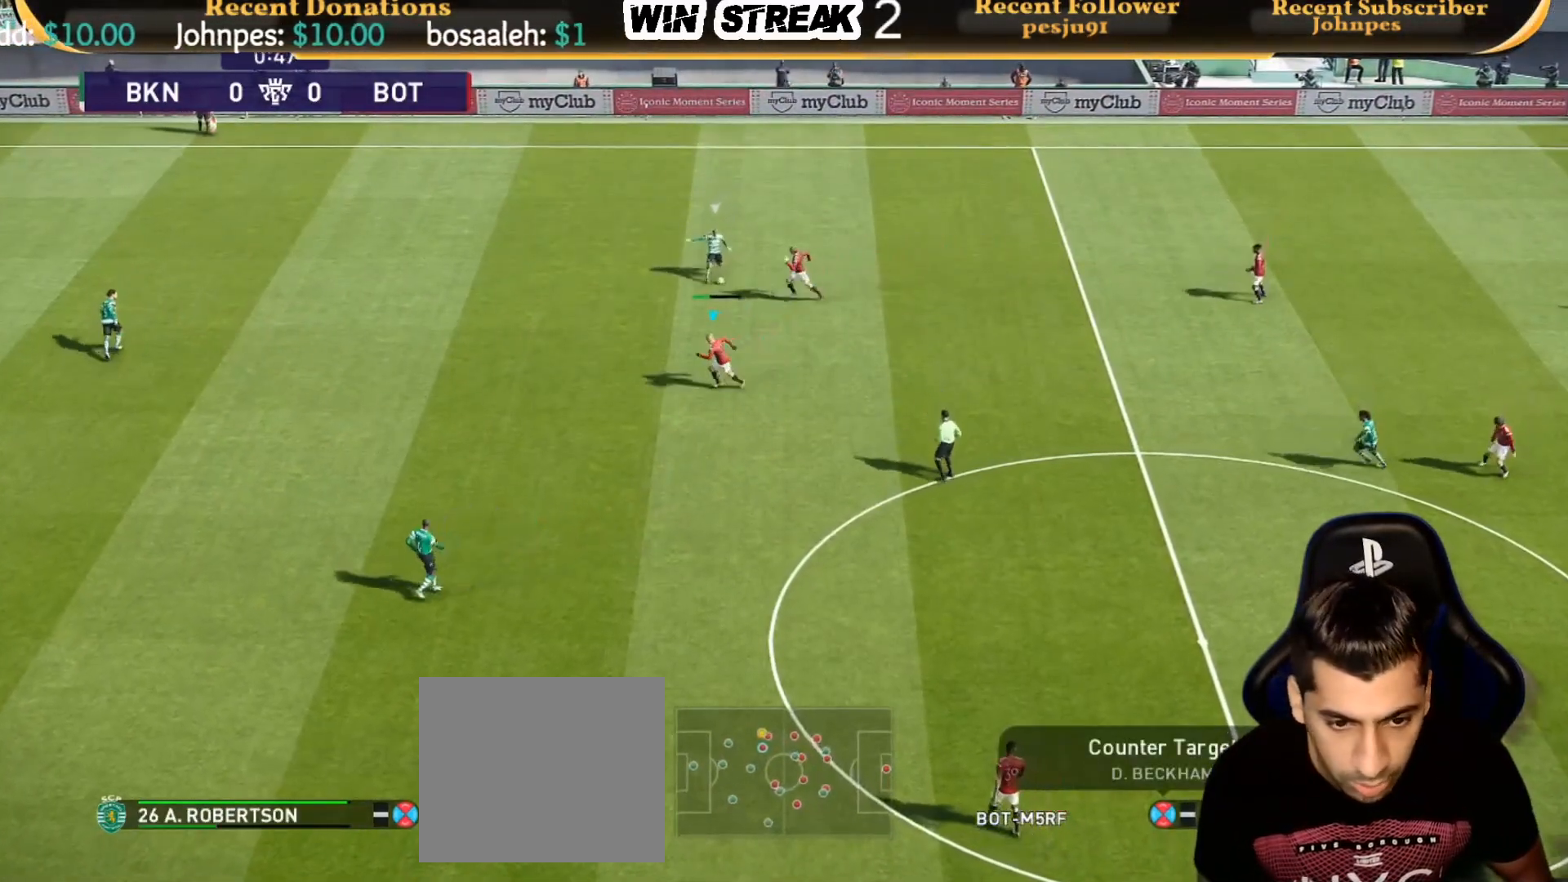
{"buttons": ["SQUARE", "R1"], "left_stick": "left", "right_stick": "center", "events": [[450, "left_stick", "left"]]}
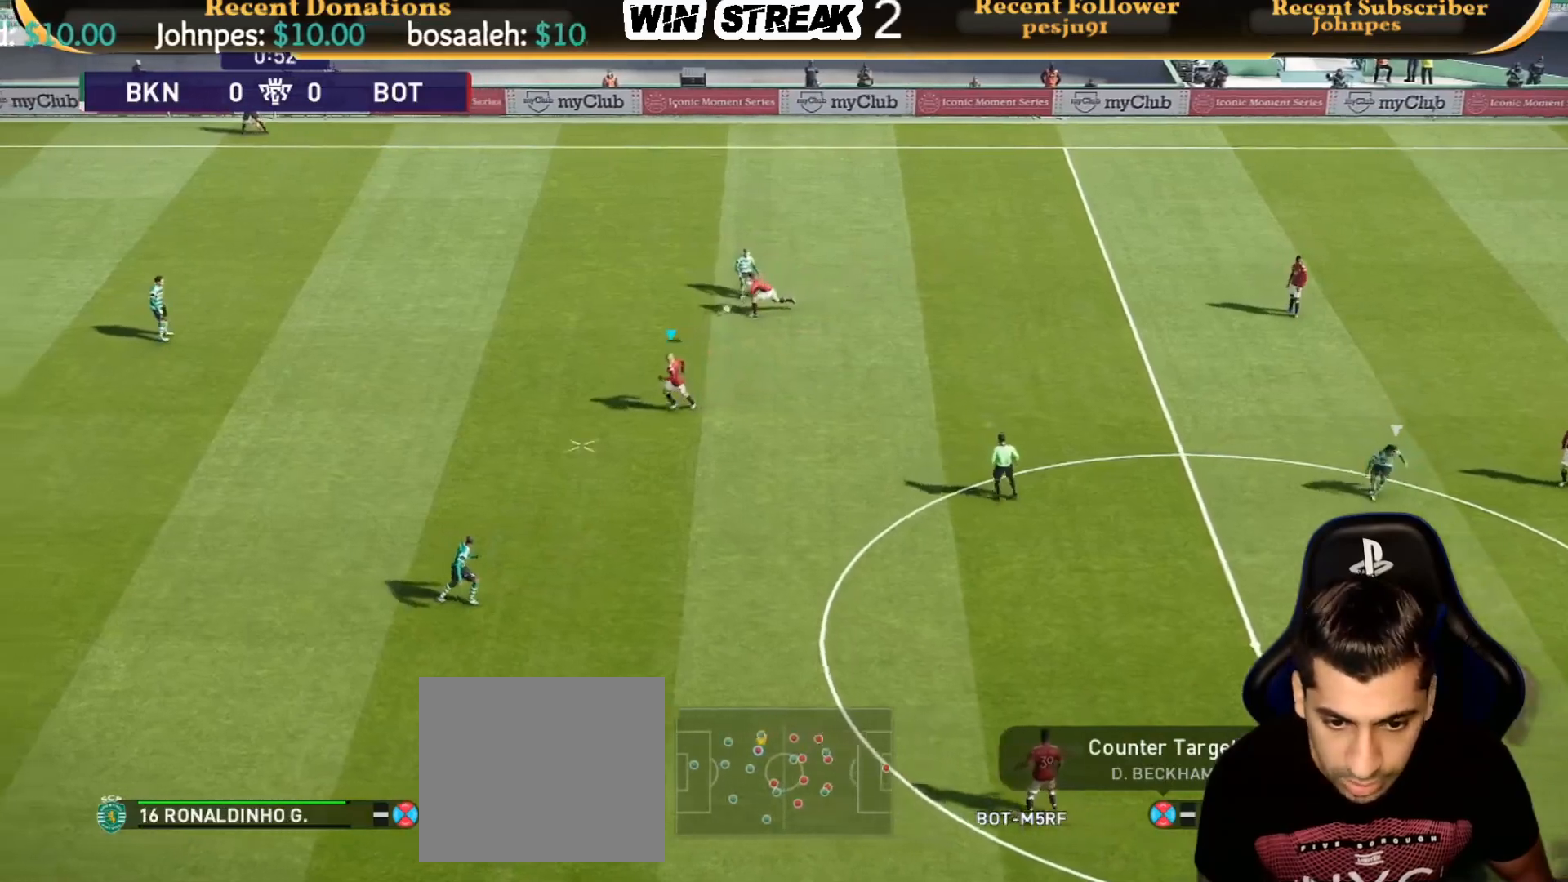
{"buttons": ["R1"], "left_stick": "left", "right_stick": "center", "events": [[17, "SQUARE", "up"]]}
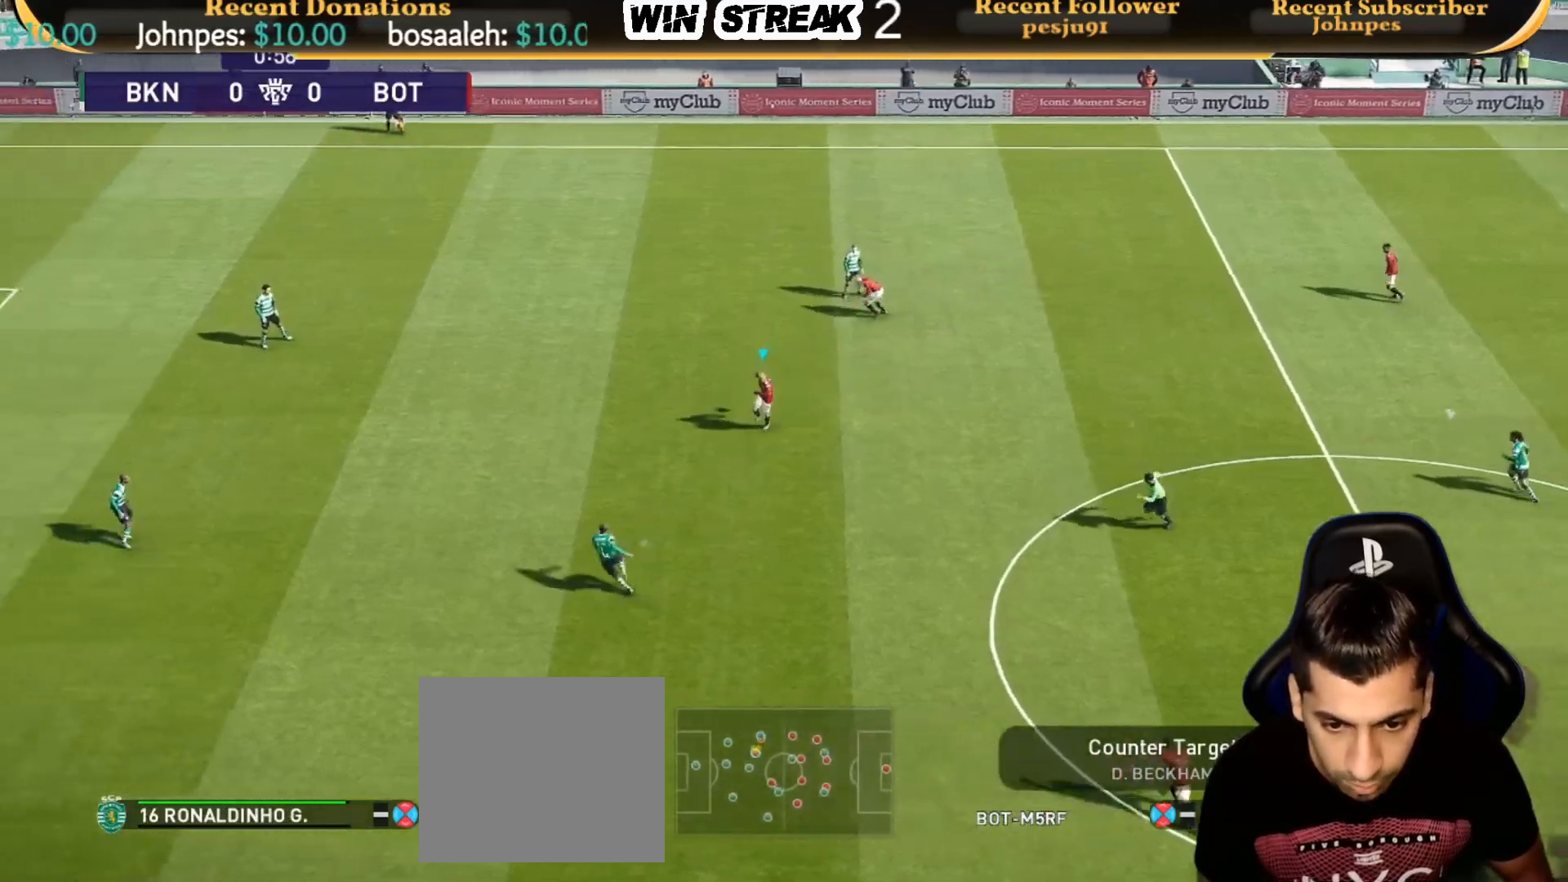
{"buttons": ["R2"], "left_stick": "down", "right_stick": "center", "events": [[17, "R1", "up"], [217, "left_stick", "down"], [400, "R2", "down"], [400, "TRIANGLE", "down"], [467, "TRIANGLE", "up"]]}
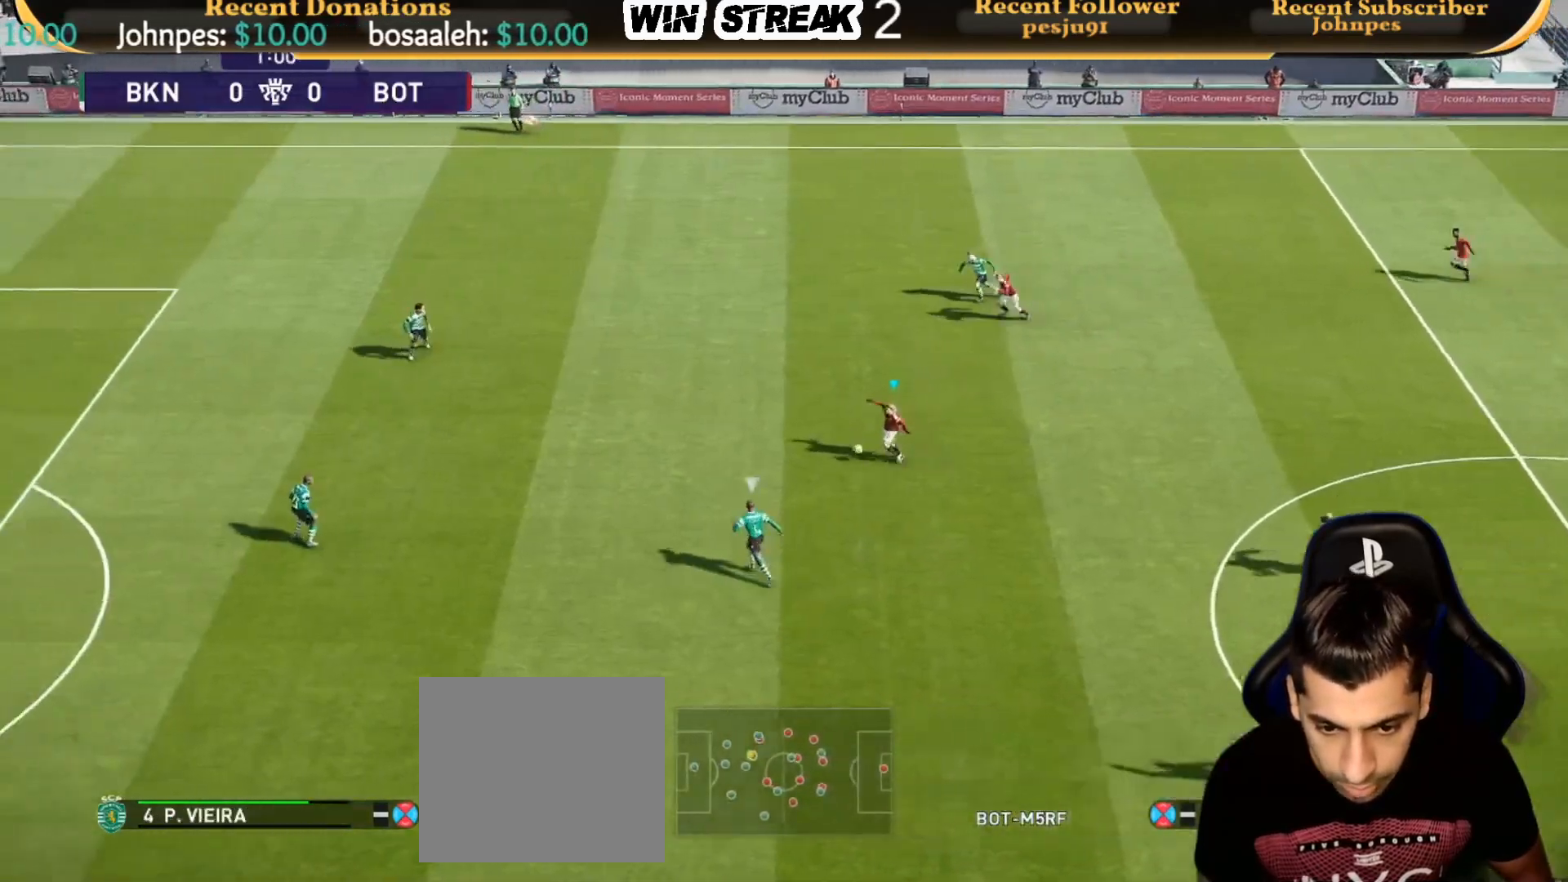
{"buttons": [], "left_stick": "left", "right_stick": "center", "events": [[33, "R2", "up"], [117, "left_stick", "center"], [283, "R1", "down"], [283, "left_stick", "left"], [333, "R1", "up"]]}
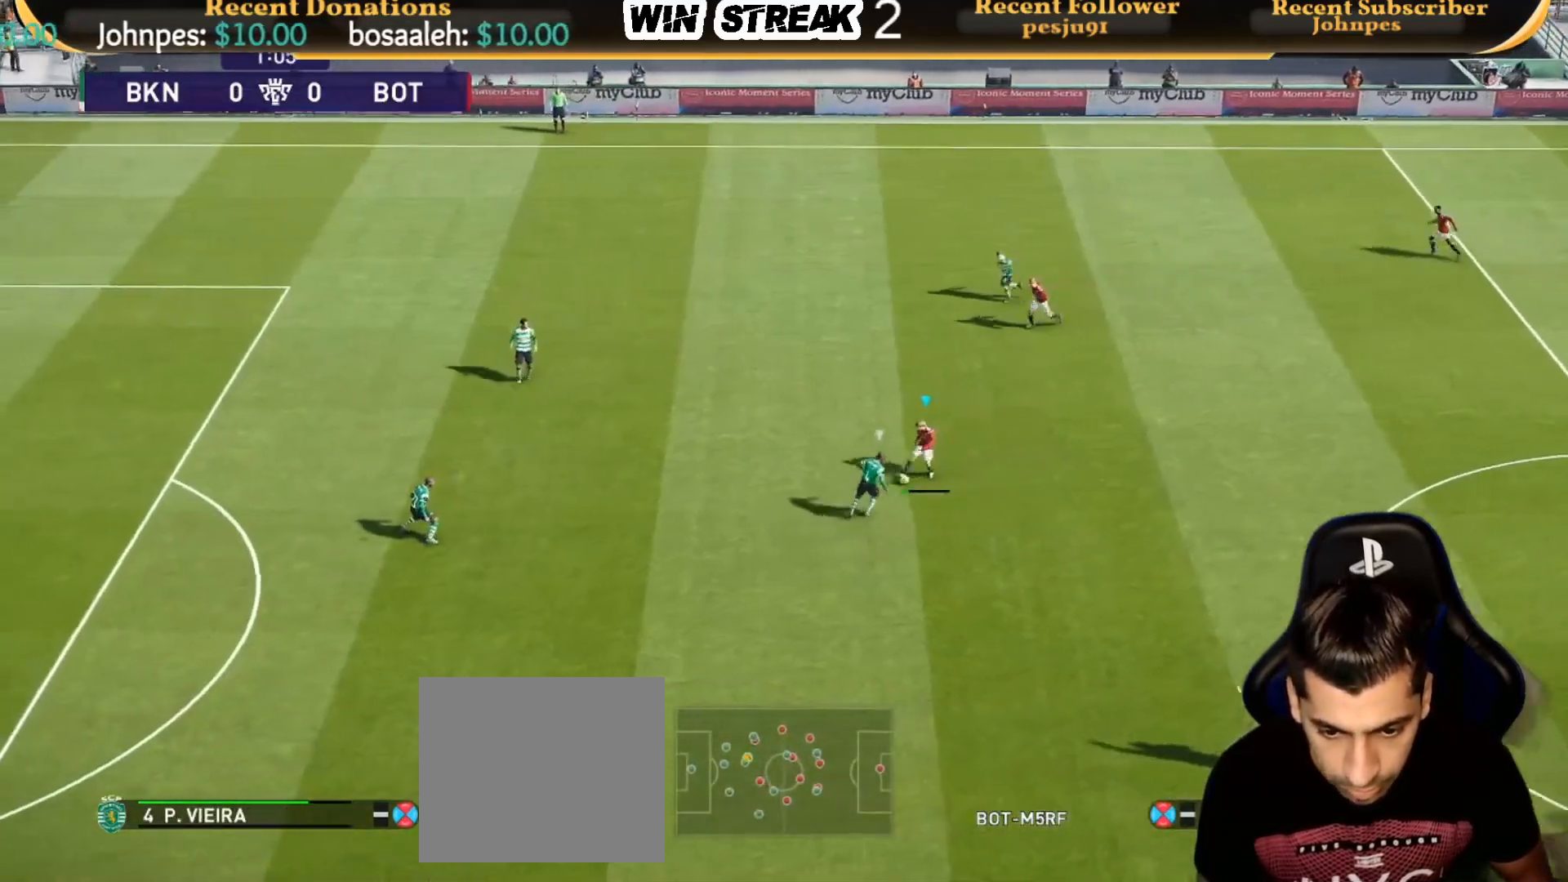
{"buttons": [], "left_stick": "left", "right_stick": "center", "events": []}
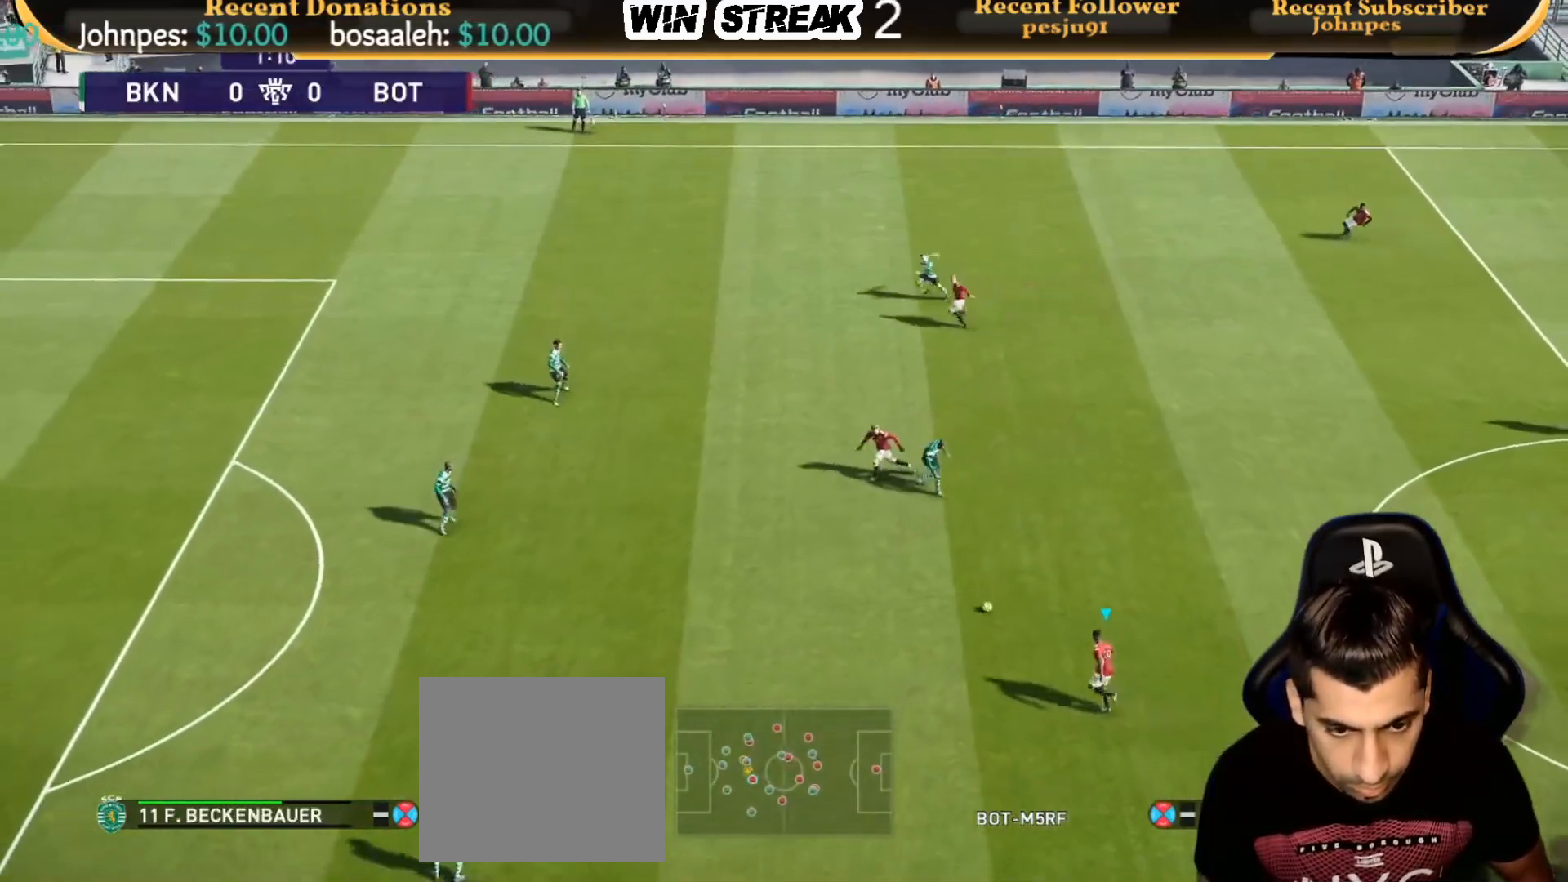
{"buttons": [], "left_stick": "down-left", "right_stick": "center", "events": [[150, "left_stick", "down-left"]]}
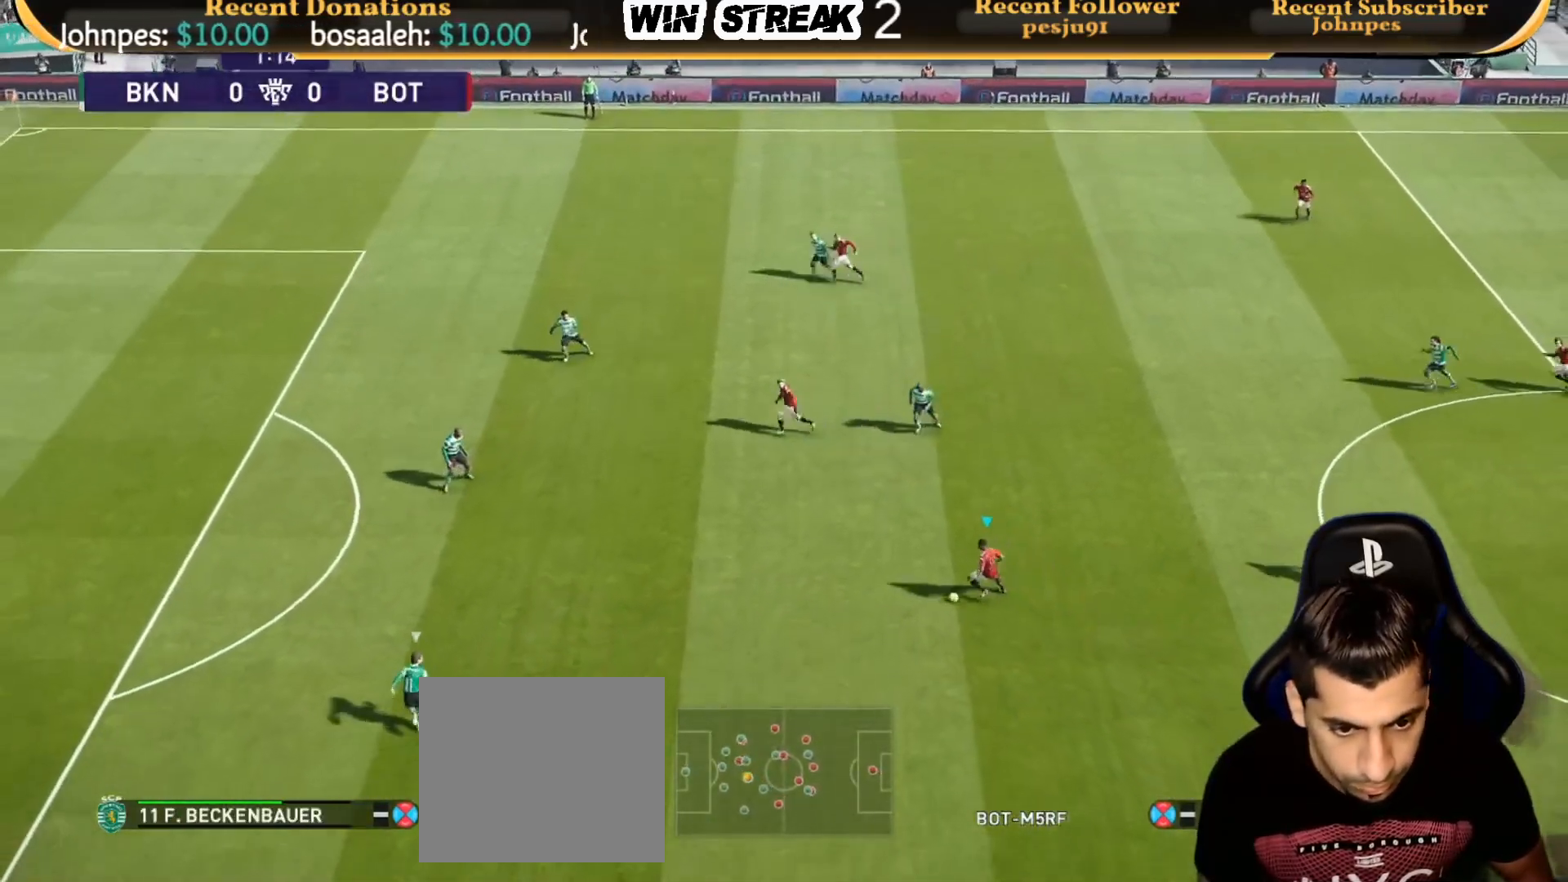
{"buttons": [], "left_stick": "down-left", "right_stick": "center", "events": []}
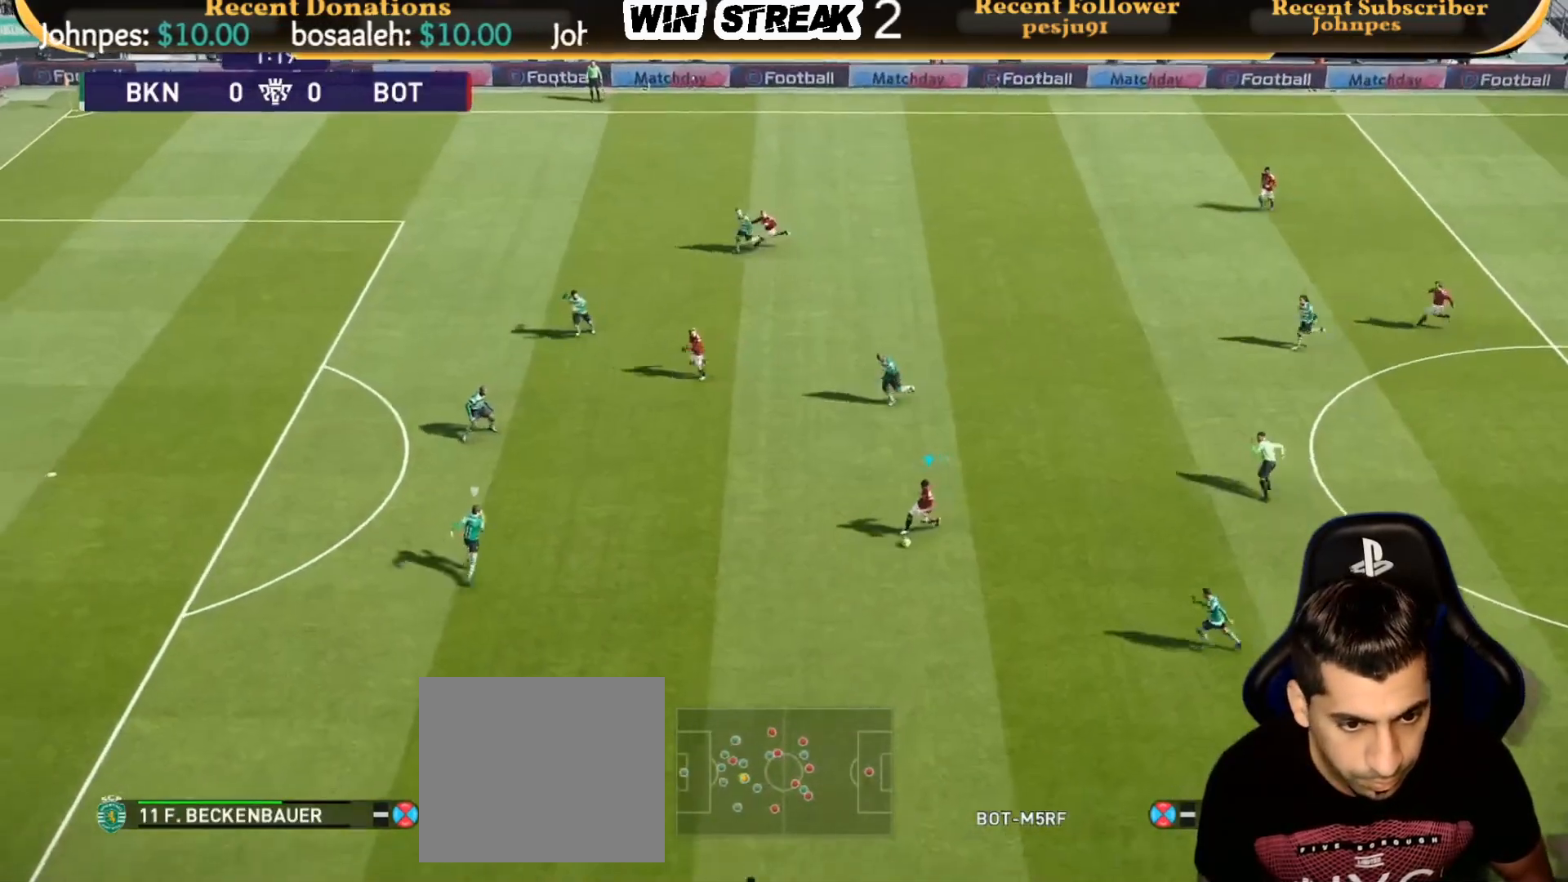
{"buttons": [], "left_stick": "left", "right_stick": "center", "events": [[17, "left_stick", "left"]]}
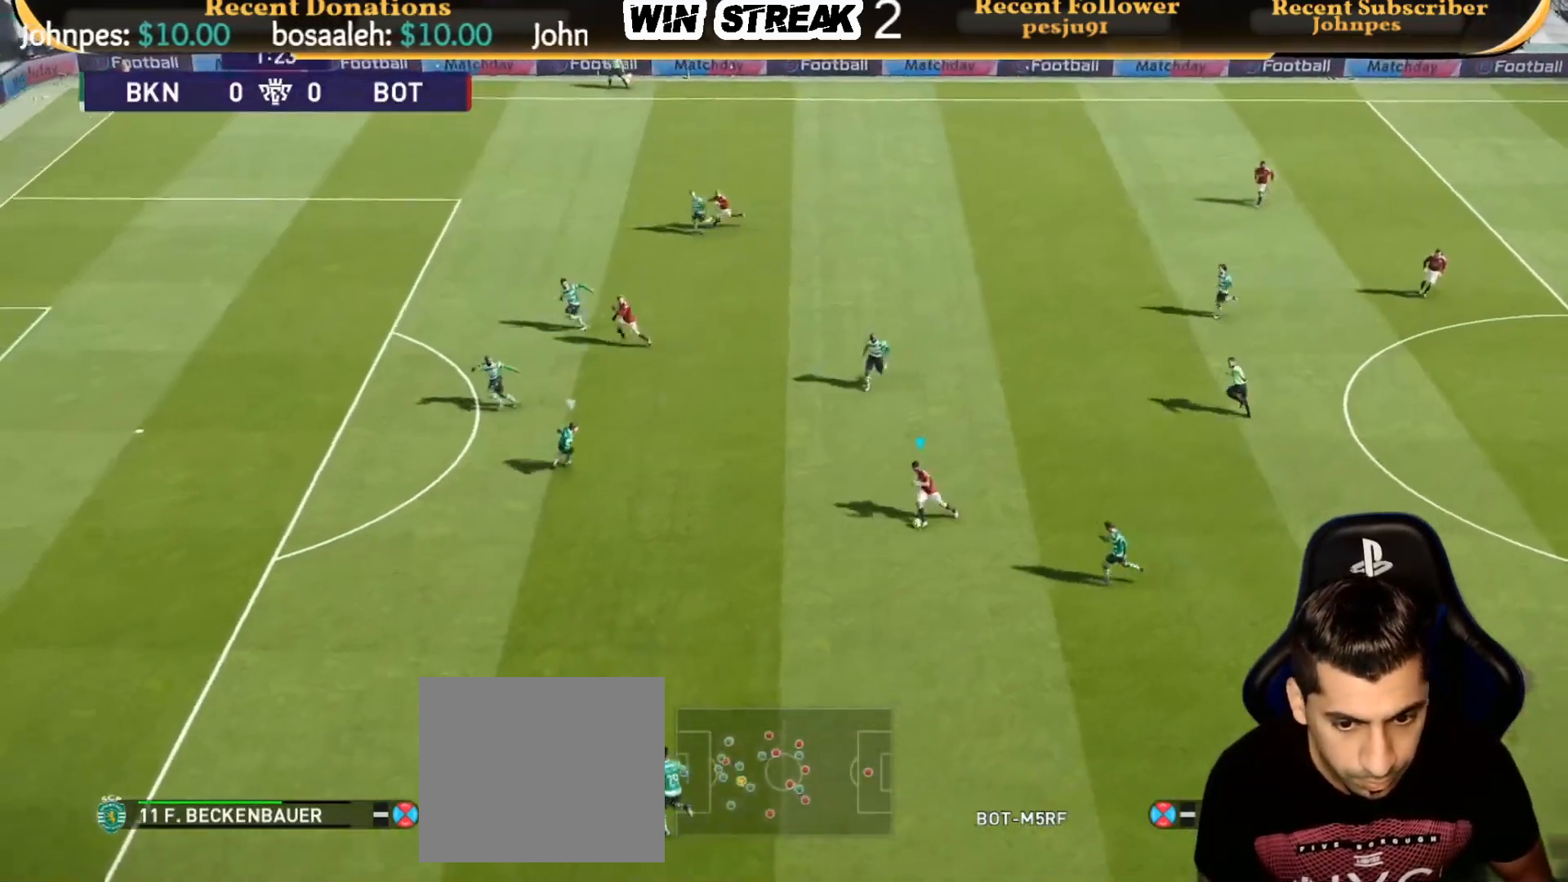
{"buttons": ["R2"], "left_stick": "up-left", "right_stick": "center", "events": [[333, "R2", "down"], [333, "TRIANGLE", "down"], [333, "left_stick", "up-left"], [433, "TRIANGLE", "up"]]}
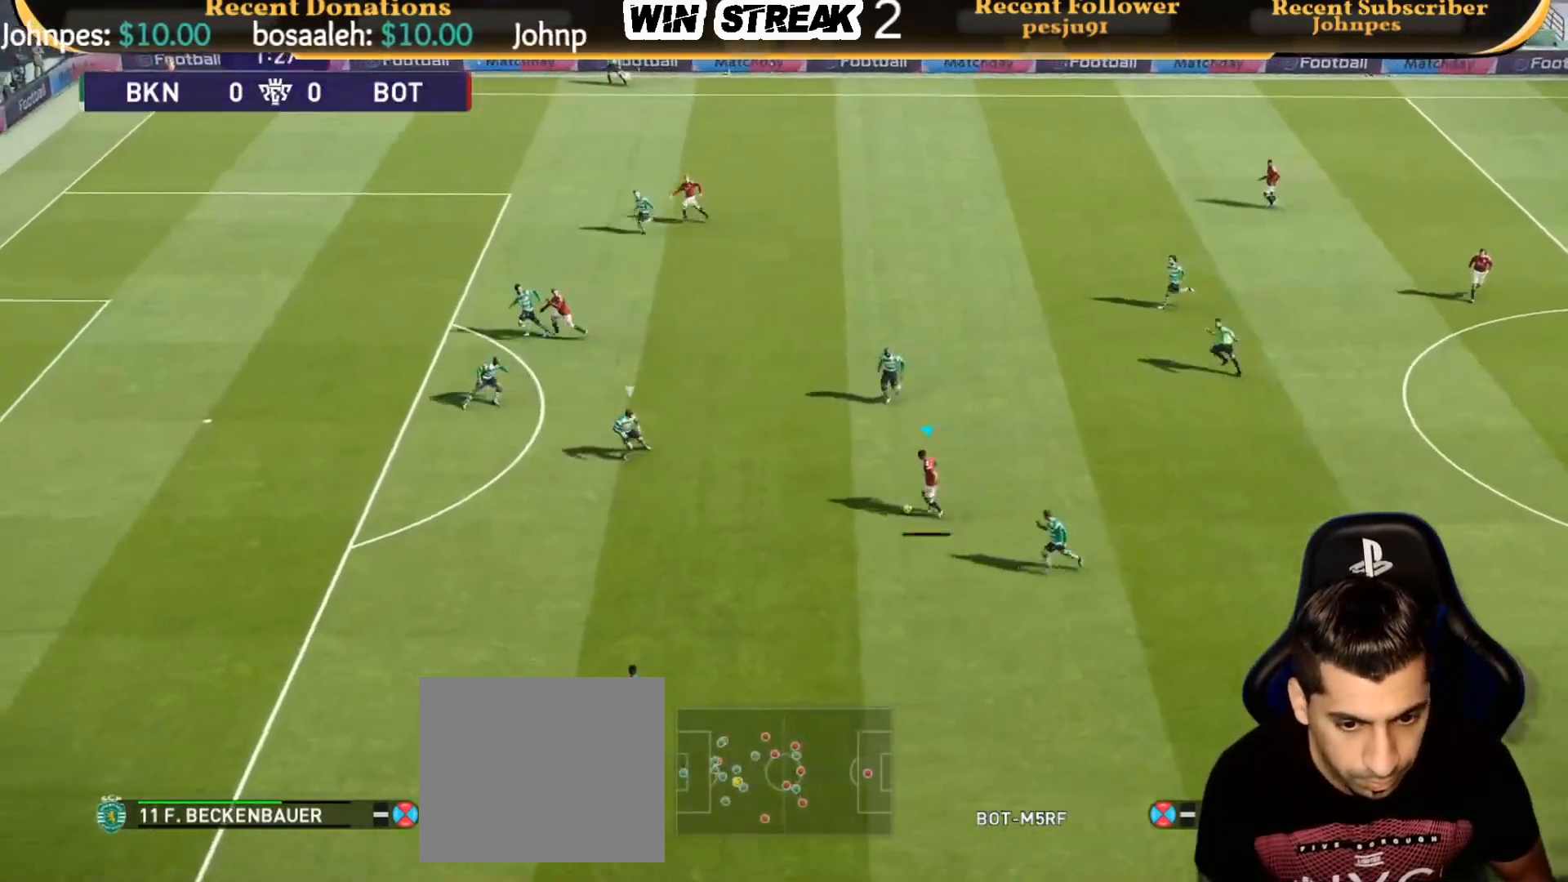
{"buttons": [], "left_stick": "up-left", "right_stick": "center", "events": [[17, "R2", "up"]]}
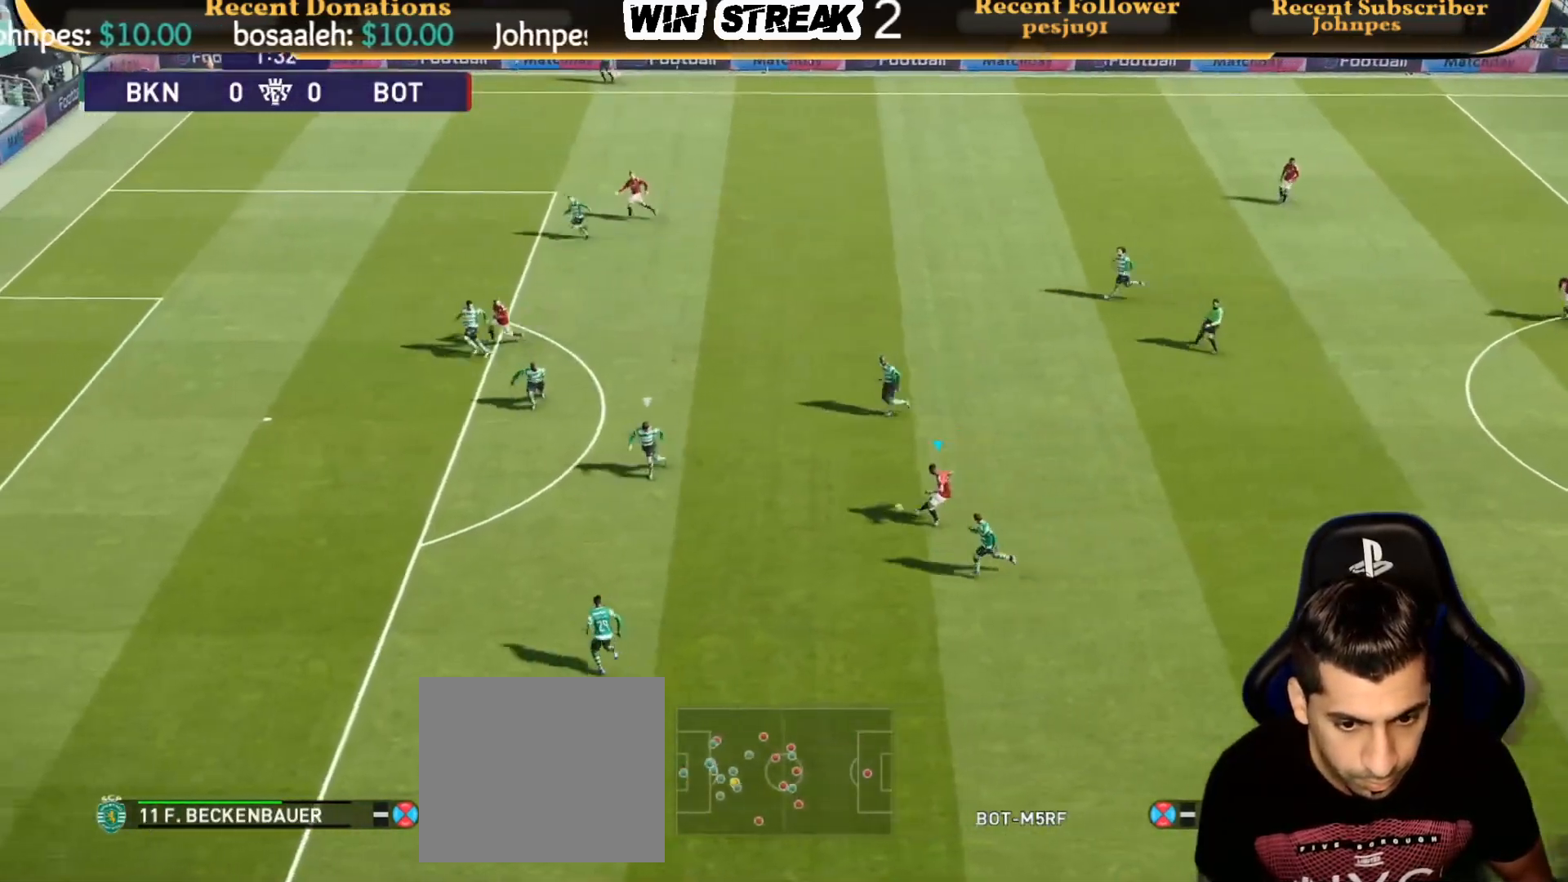
{"buttons": [], "left_stick": "down-left", "right_stick": "center", "events": [[150, "left_stick", "down-left"]]}
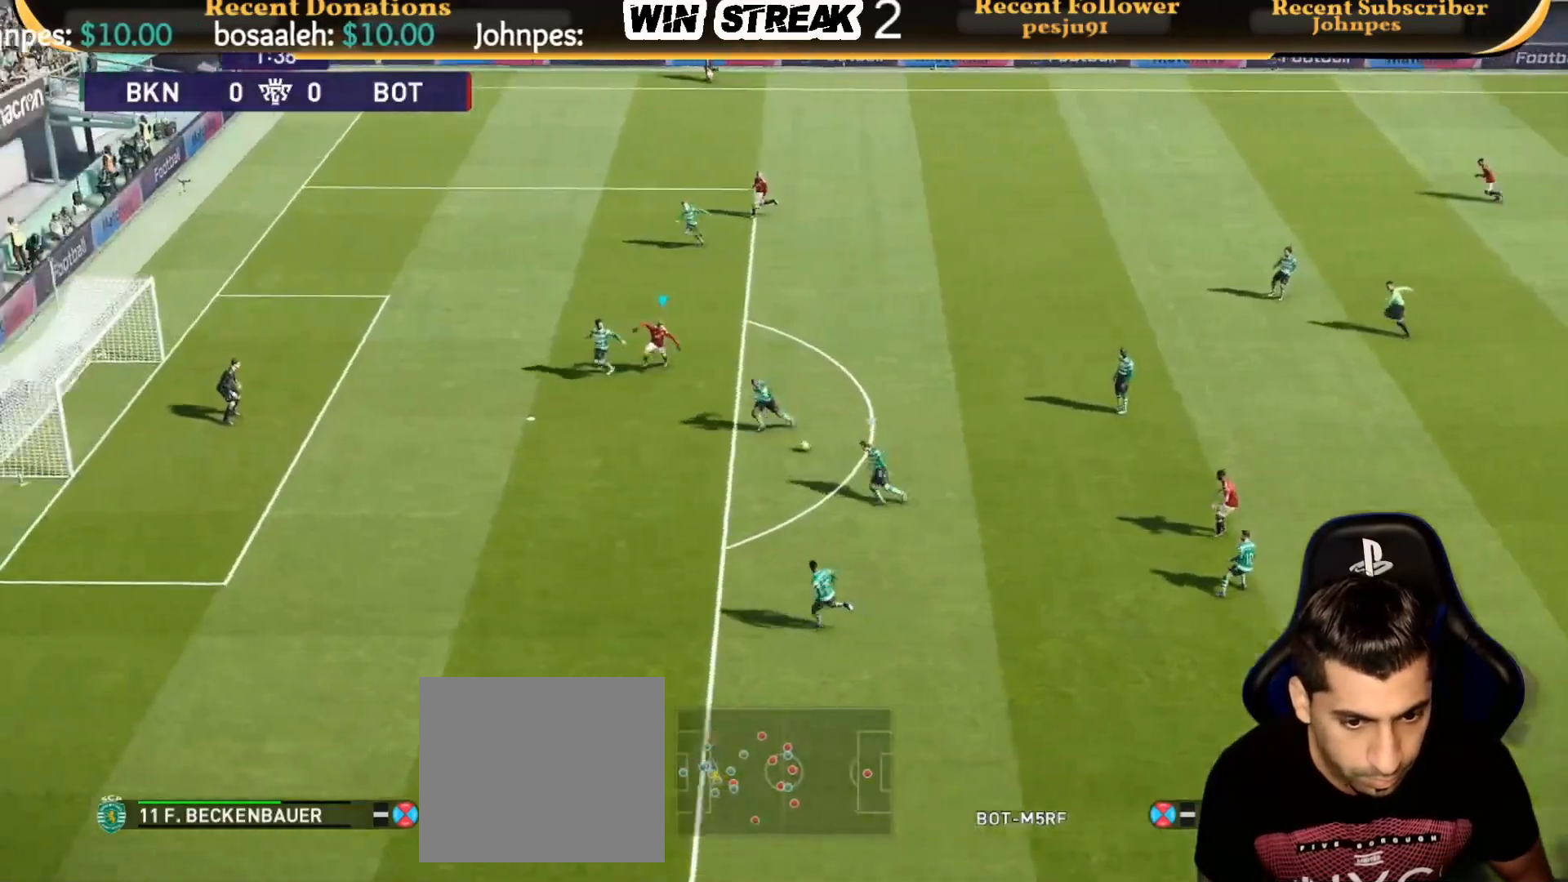
{"buttons": [], "left_stick": "down-left", "right_stick": "center", "events": [[267, "SQUARE", "down"], [417, "SQUARE", "up"]]}
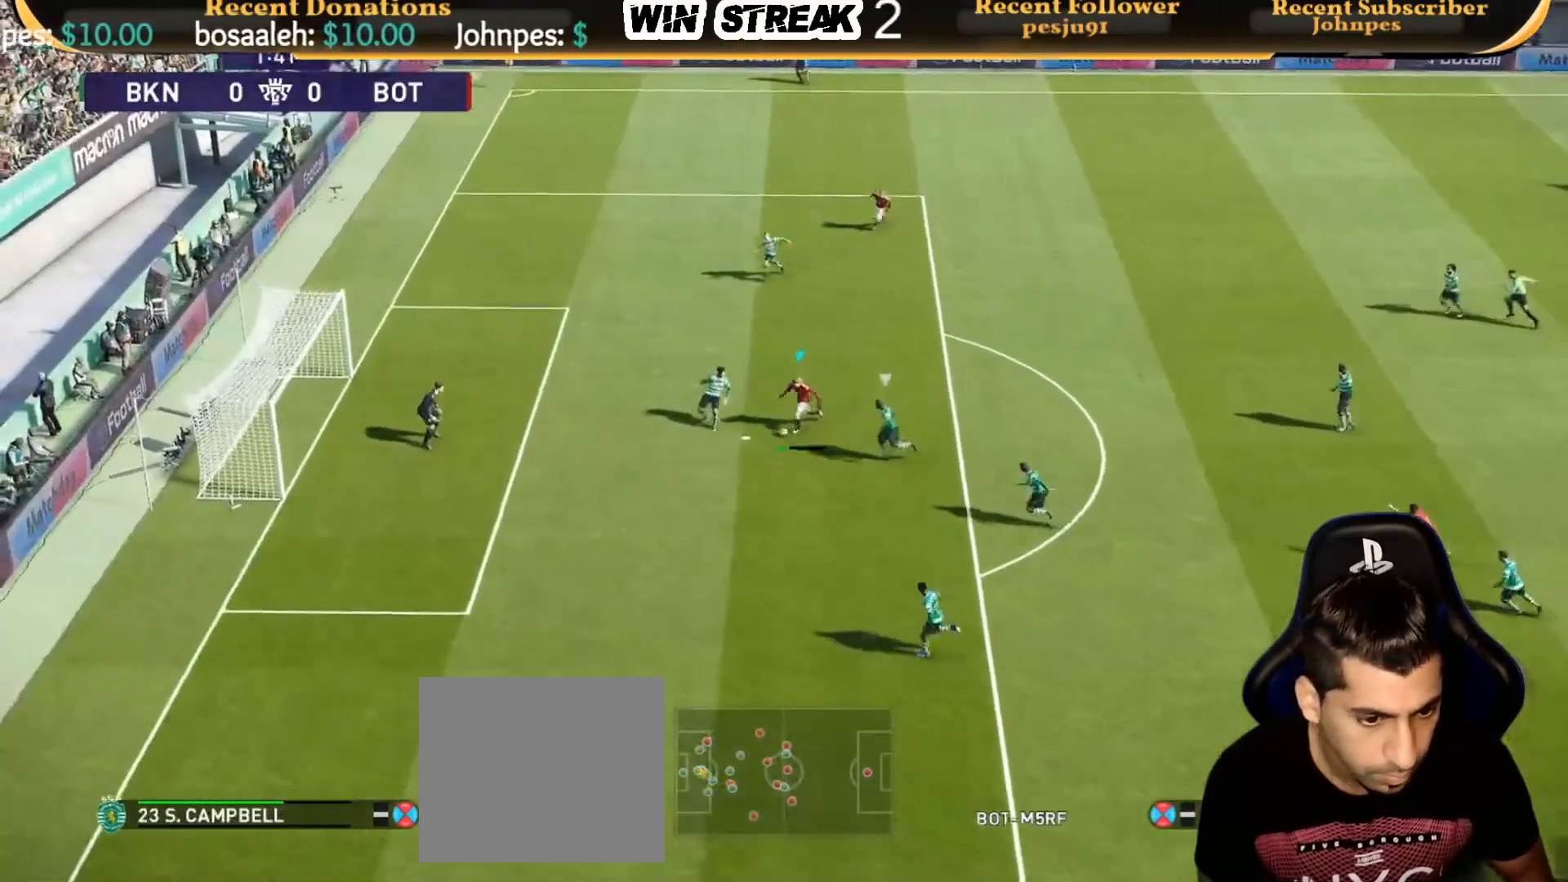
{"buttons": [], "left_stick": "down-left", "right_stick": "center", "events": []}
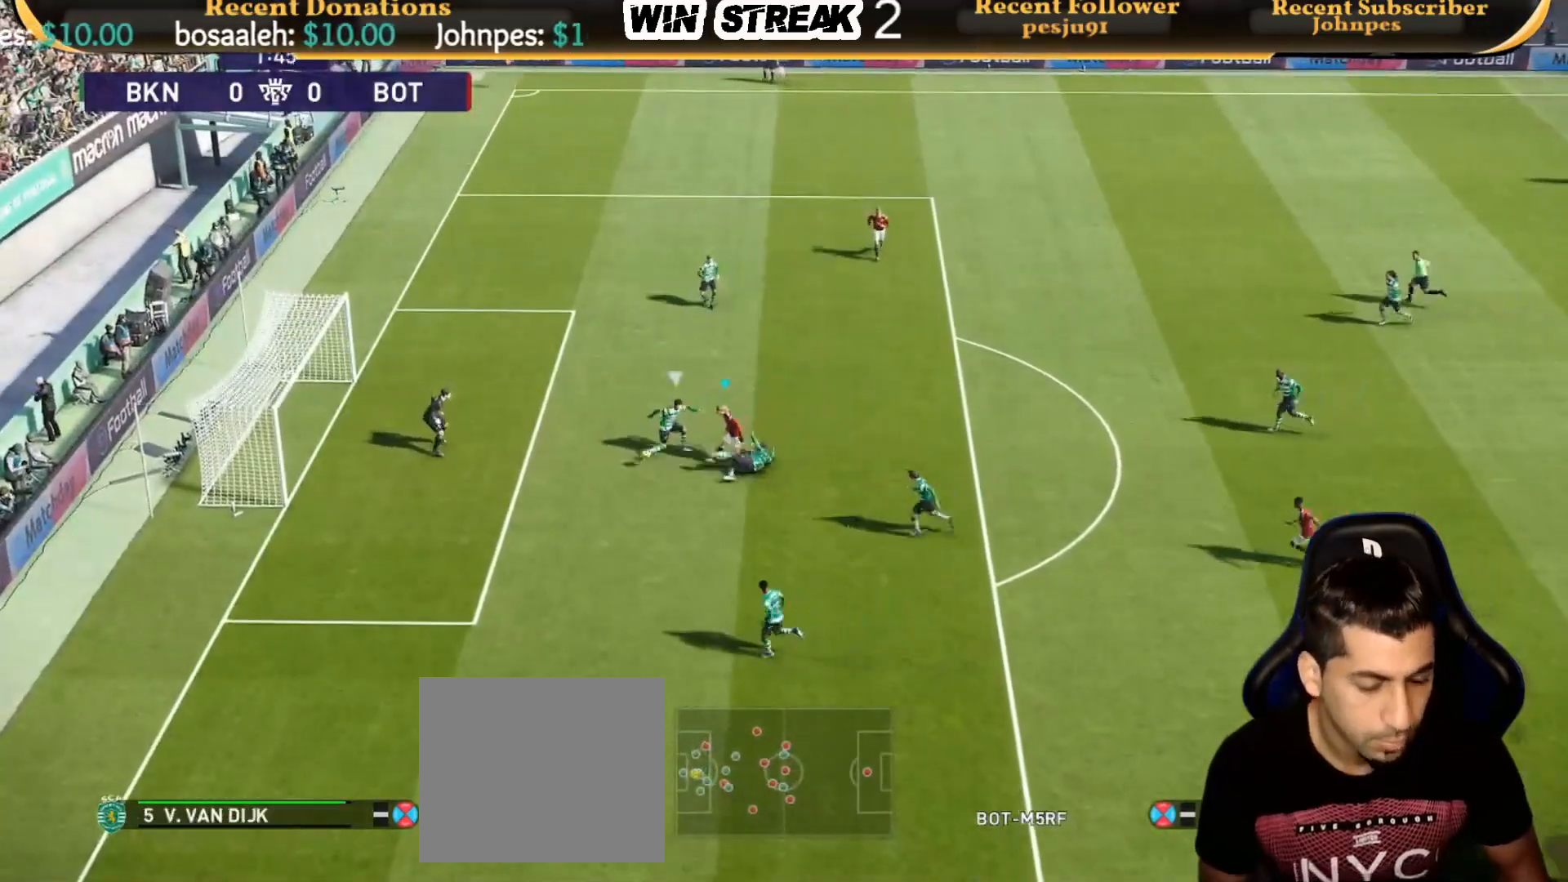
{"buttons": [], "left_stick": "center", "right_stick": "center", "events": [[267, "left_stick", "center"]]}